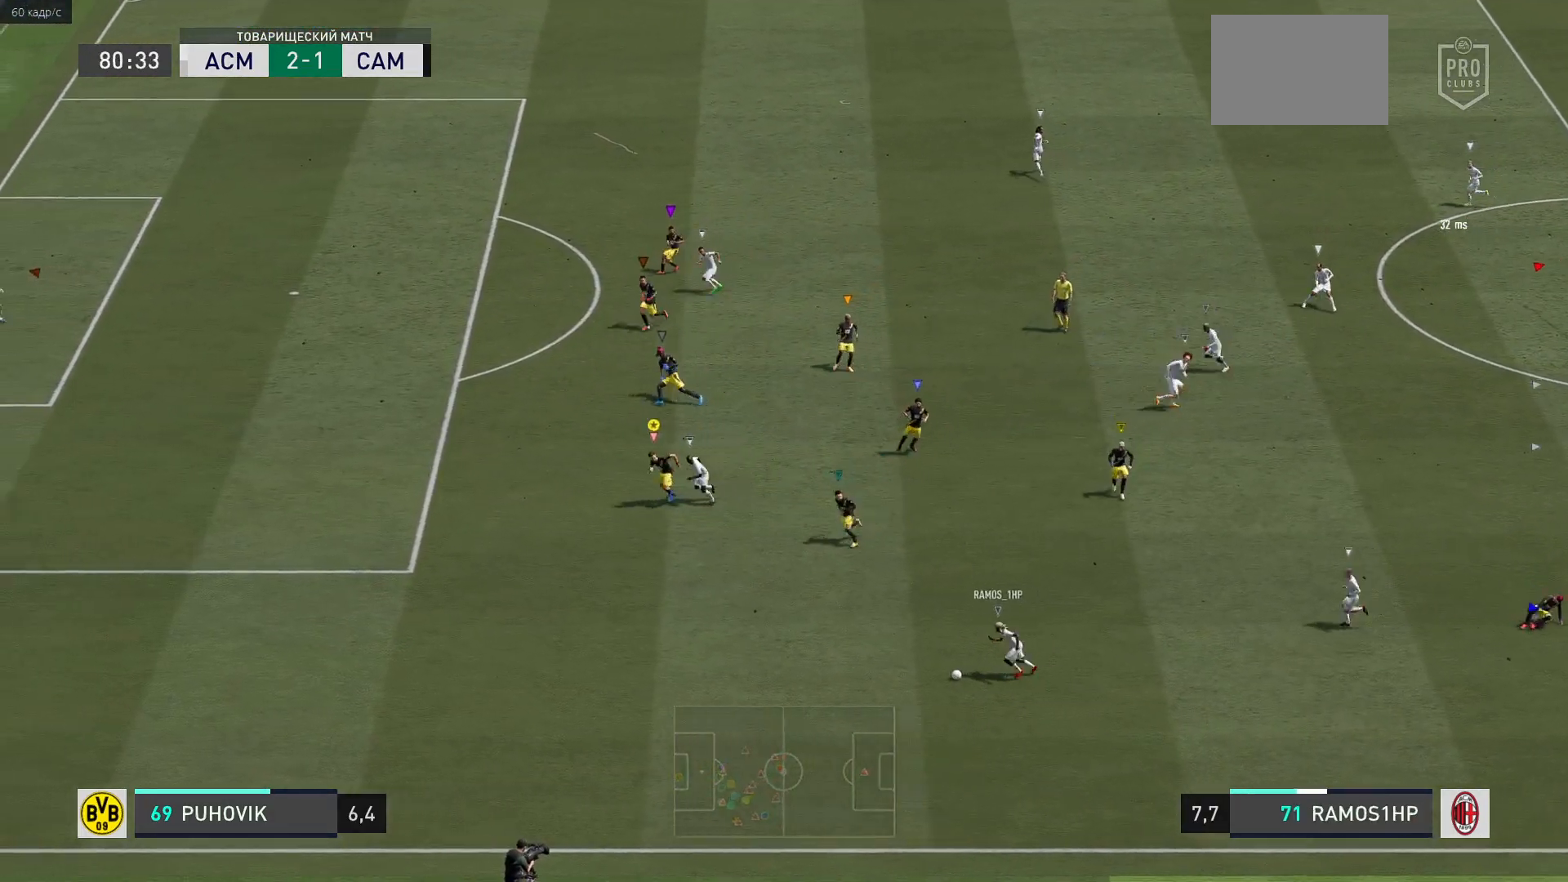
Gameplay with a controller (Xbox layout); each line is a JSON object with the inputs held at the frame after it. "events" lists button and stick changes between this image and that frame as [ms after this image, input, new state], when the widget could be followed in between. Not read: L3 R3 left_stick.
{"buttons": ["R2"], "right_stick": "center", "events": []}
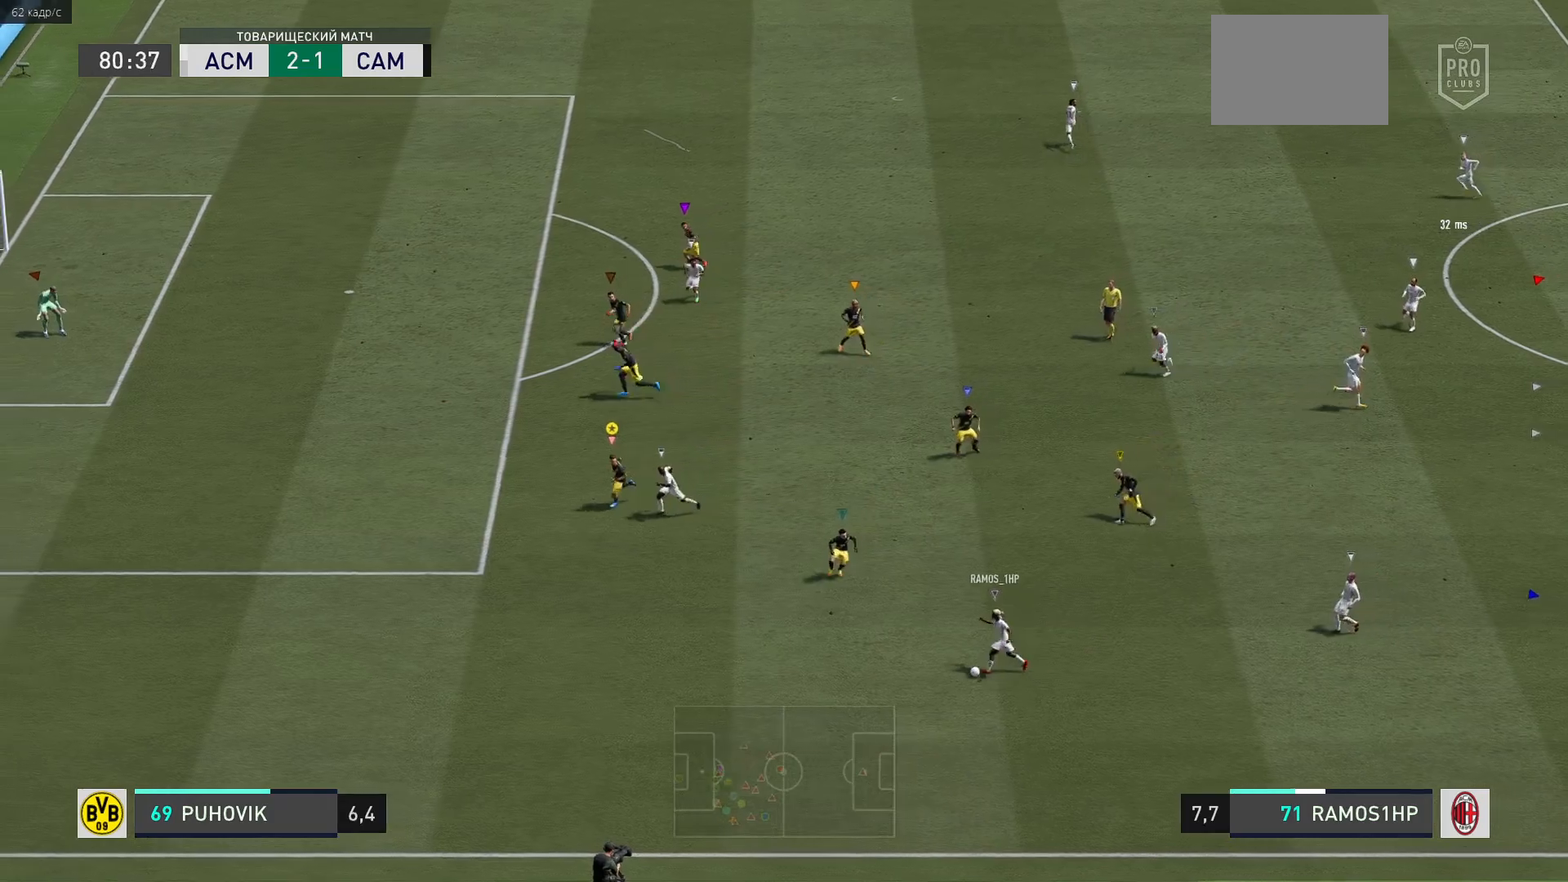
{"buttons": [], "right_stick": "center", "events": [[300, "R2", "up"]]}
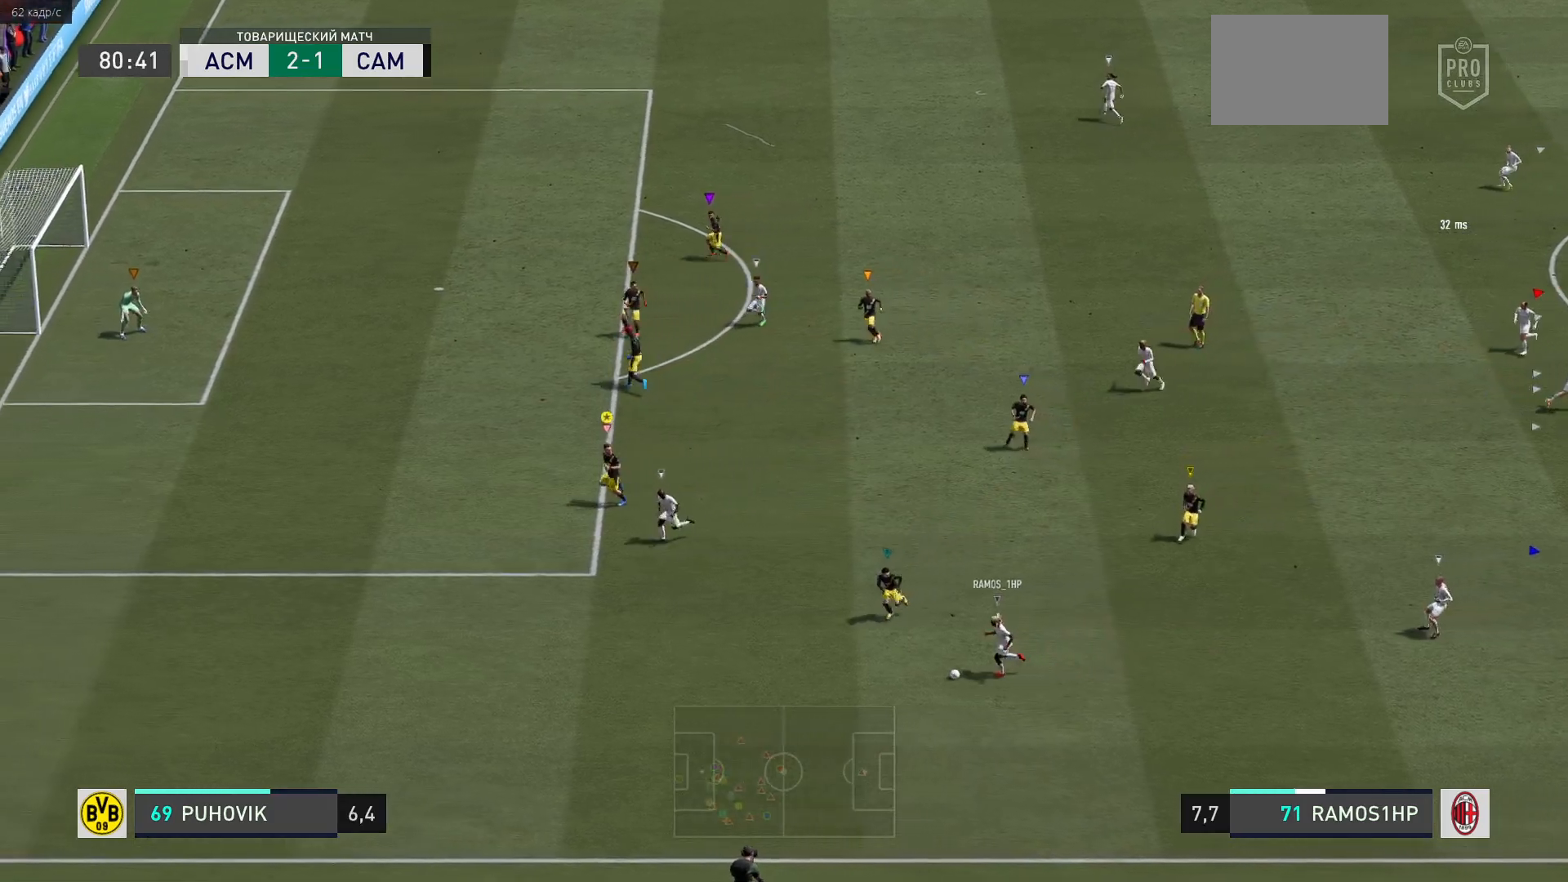
{"buttons": [], "right_stick": "center", "events": []}
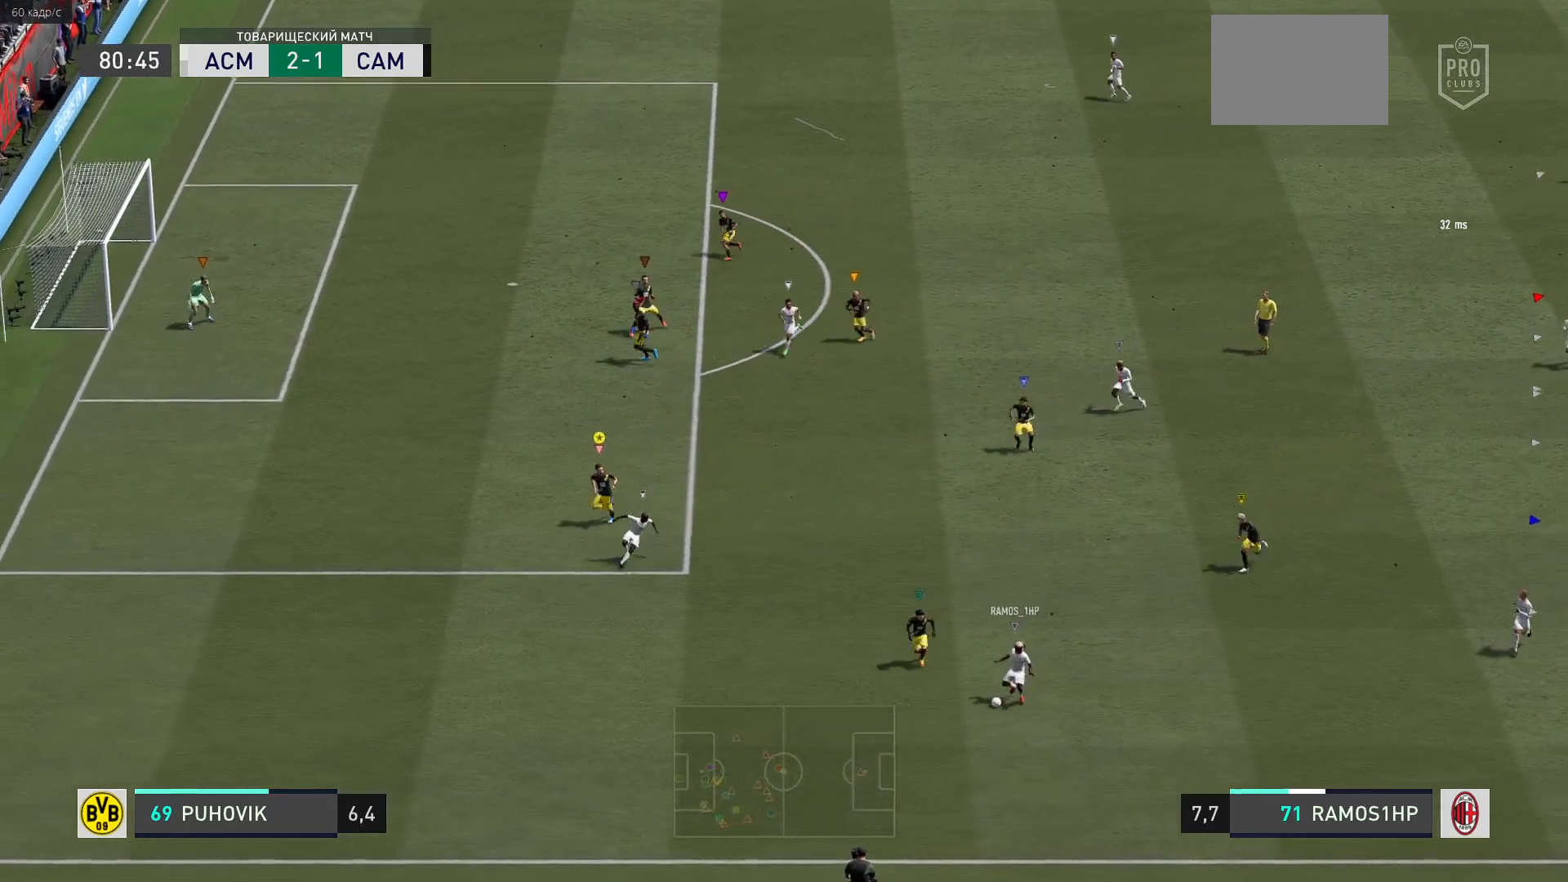
{"buttons": ["L2"], "right_stick": "center", "events": [[483, "L2", "down"]]}
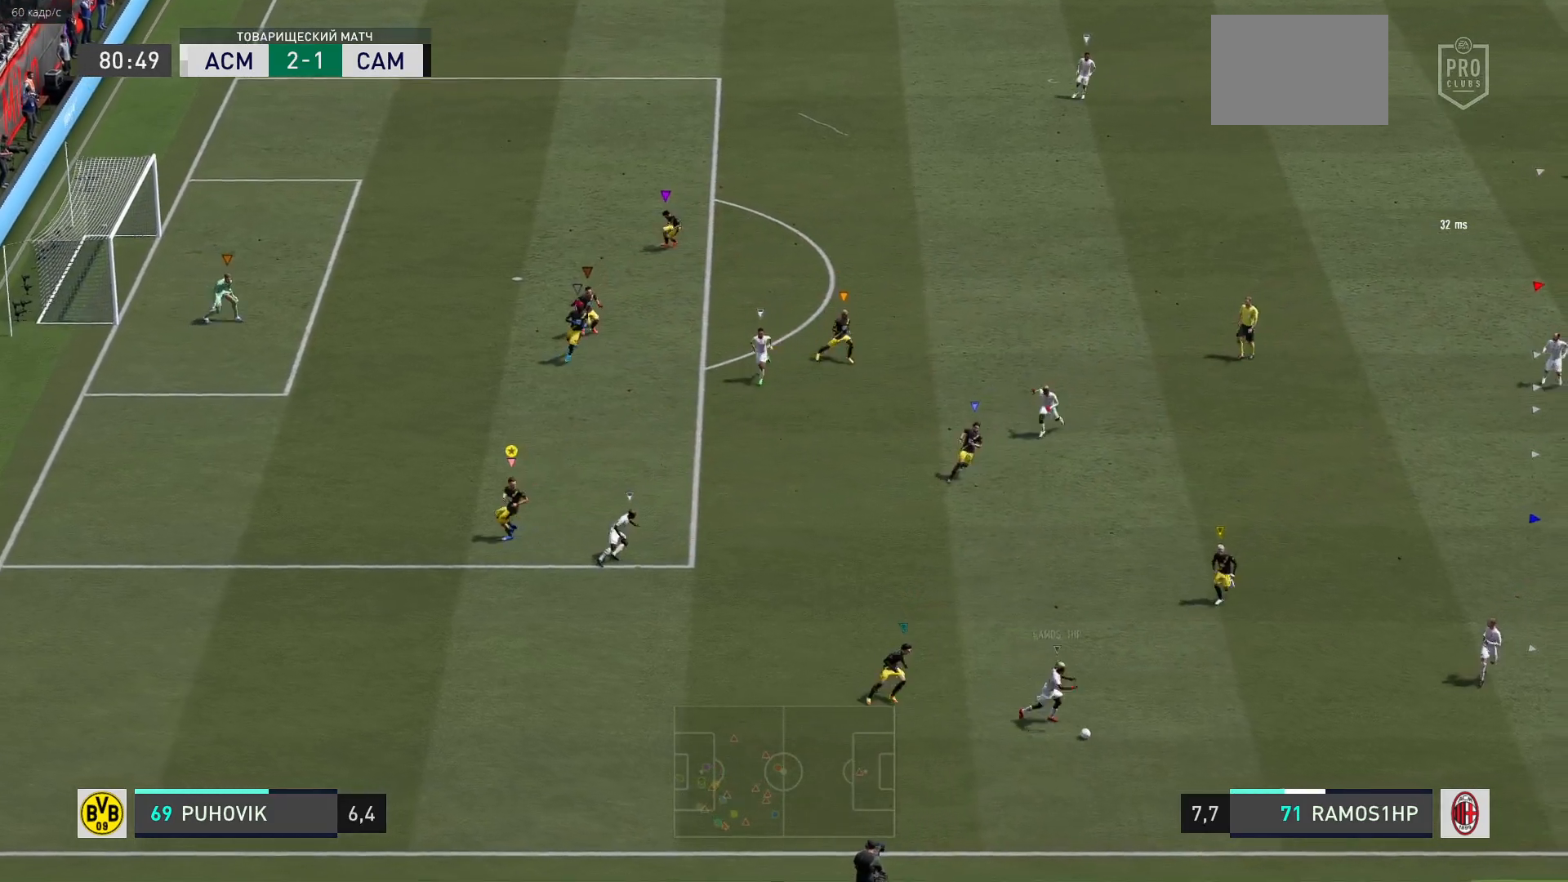
{"buttons": ["L2", "R2"], "right_stick": "center", "events": [[83, "R2", "down"]]}
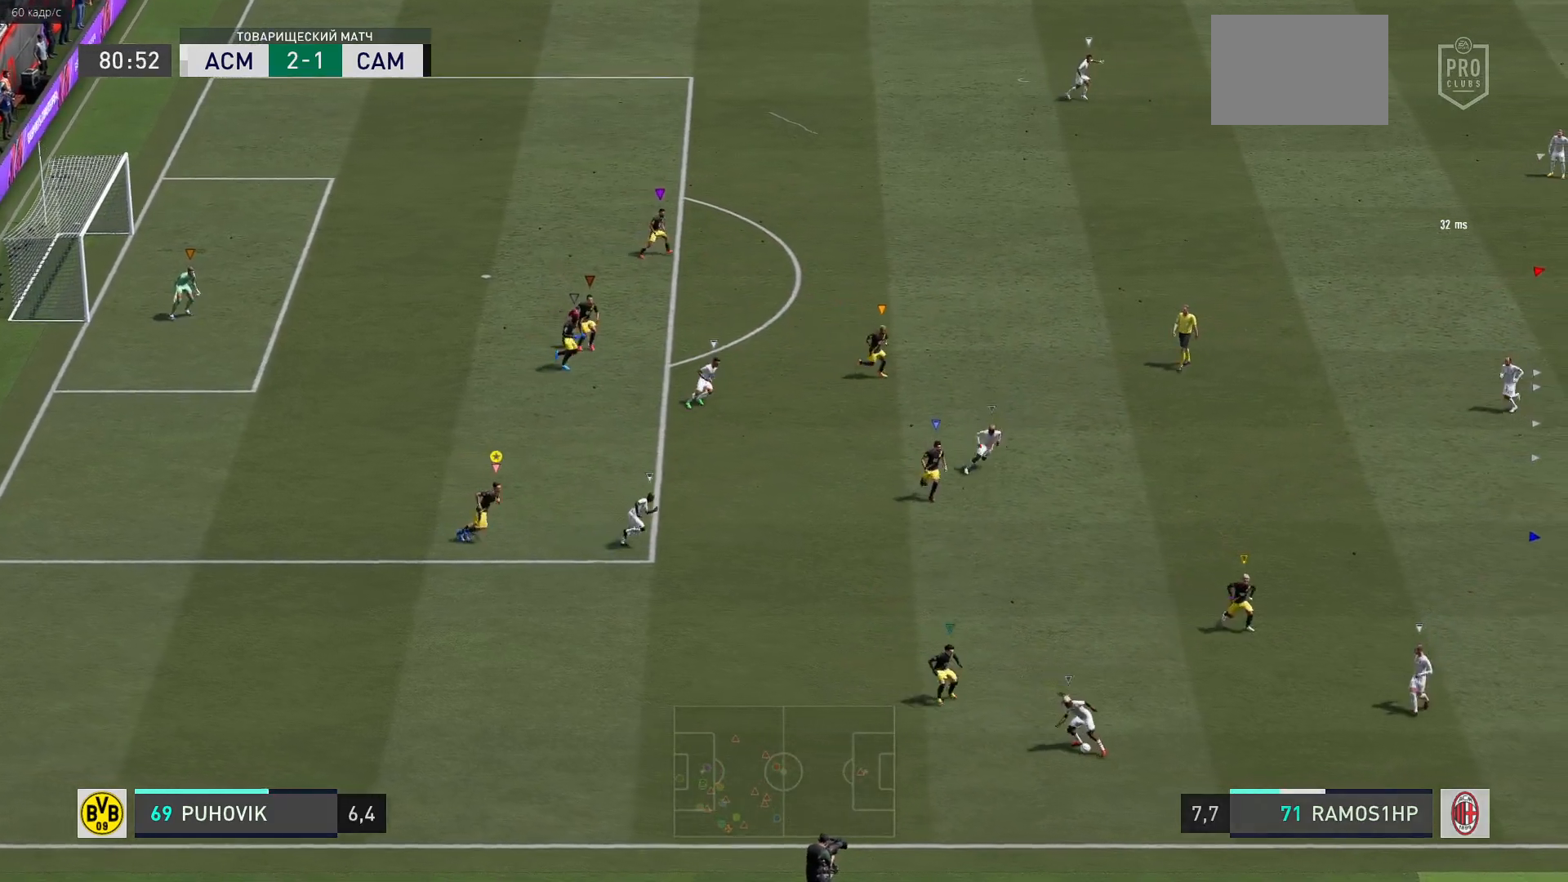
{"buttons": ["R2"], "right_stick": "center", "events": [[367, "L2", "up"]]}
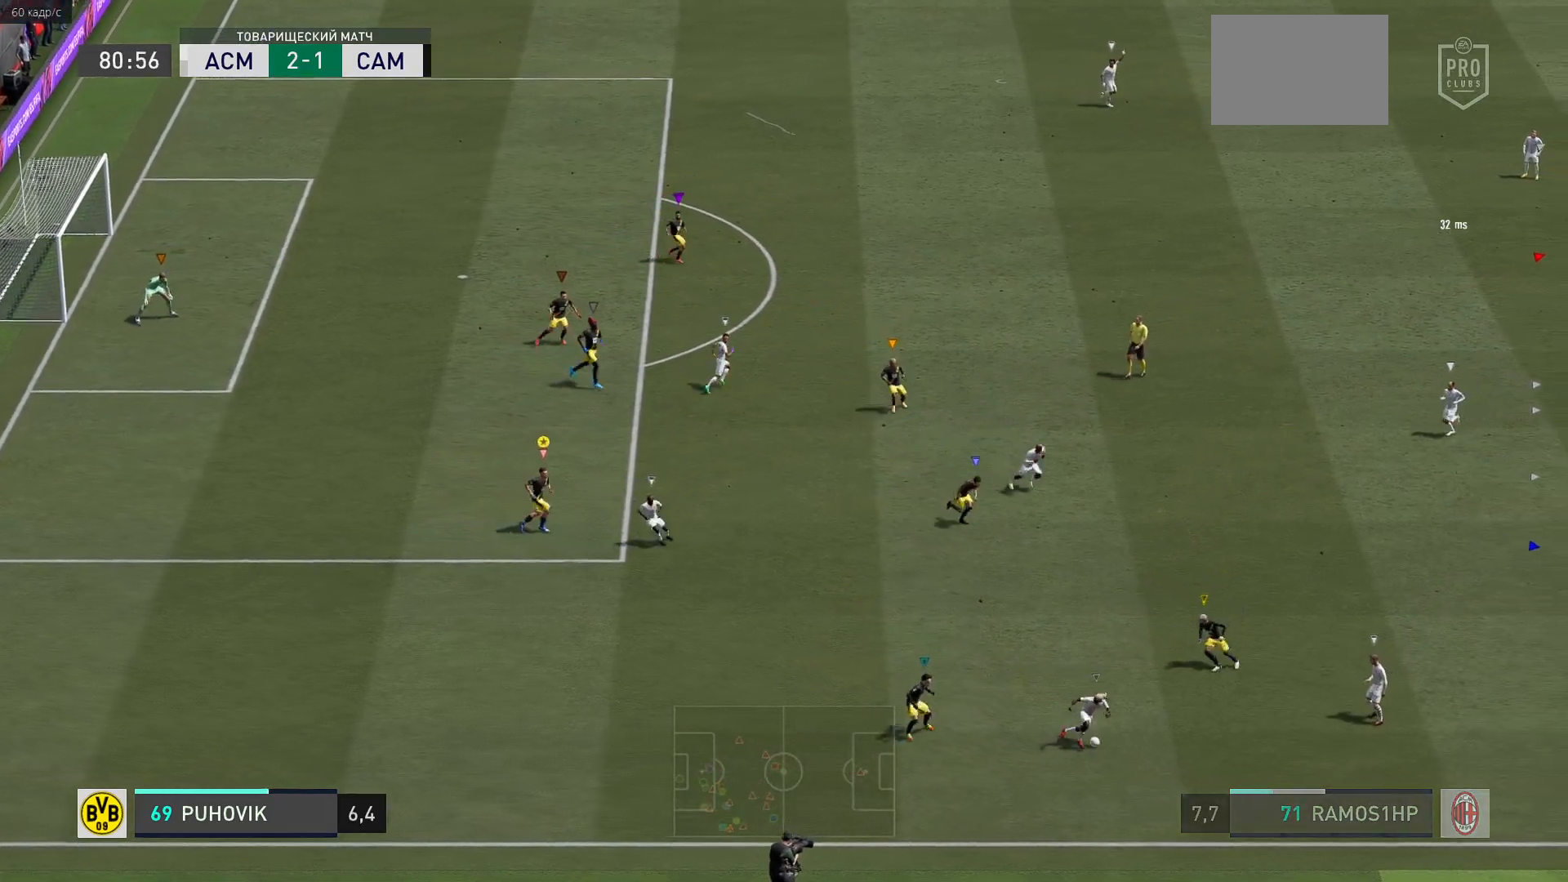
{"buttons": ["L2", "R2"], "right_stick": "center", "events": [[67, "R2", "up"], [200, "L2", "down"], [283, "R2", "down"]]}
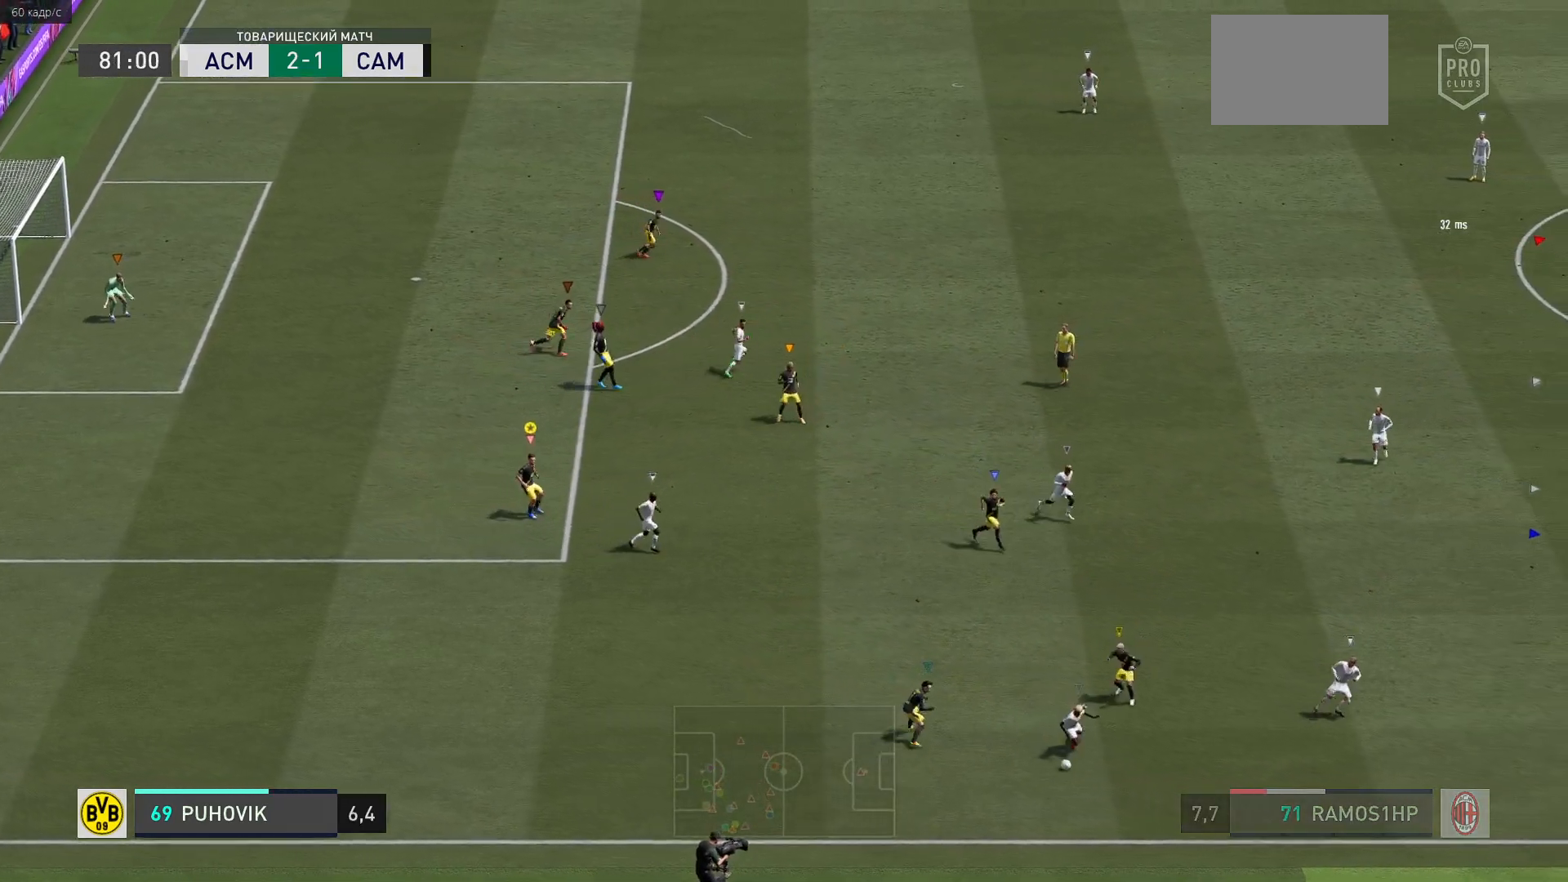
{"buttons": ["L2", "R2"], "right_stick": "center", "events": []}
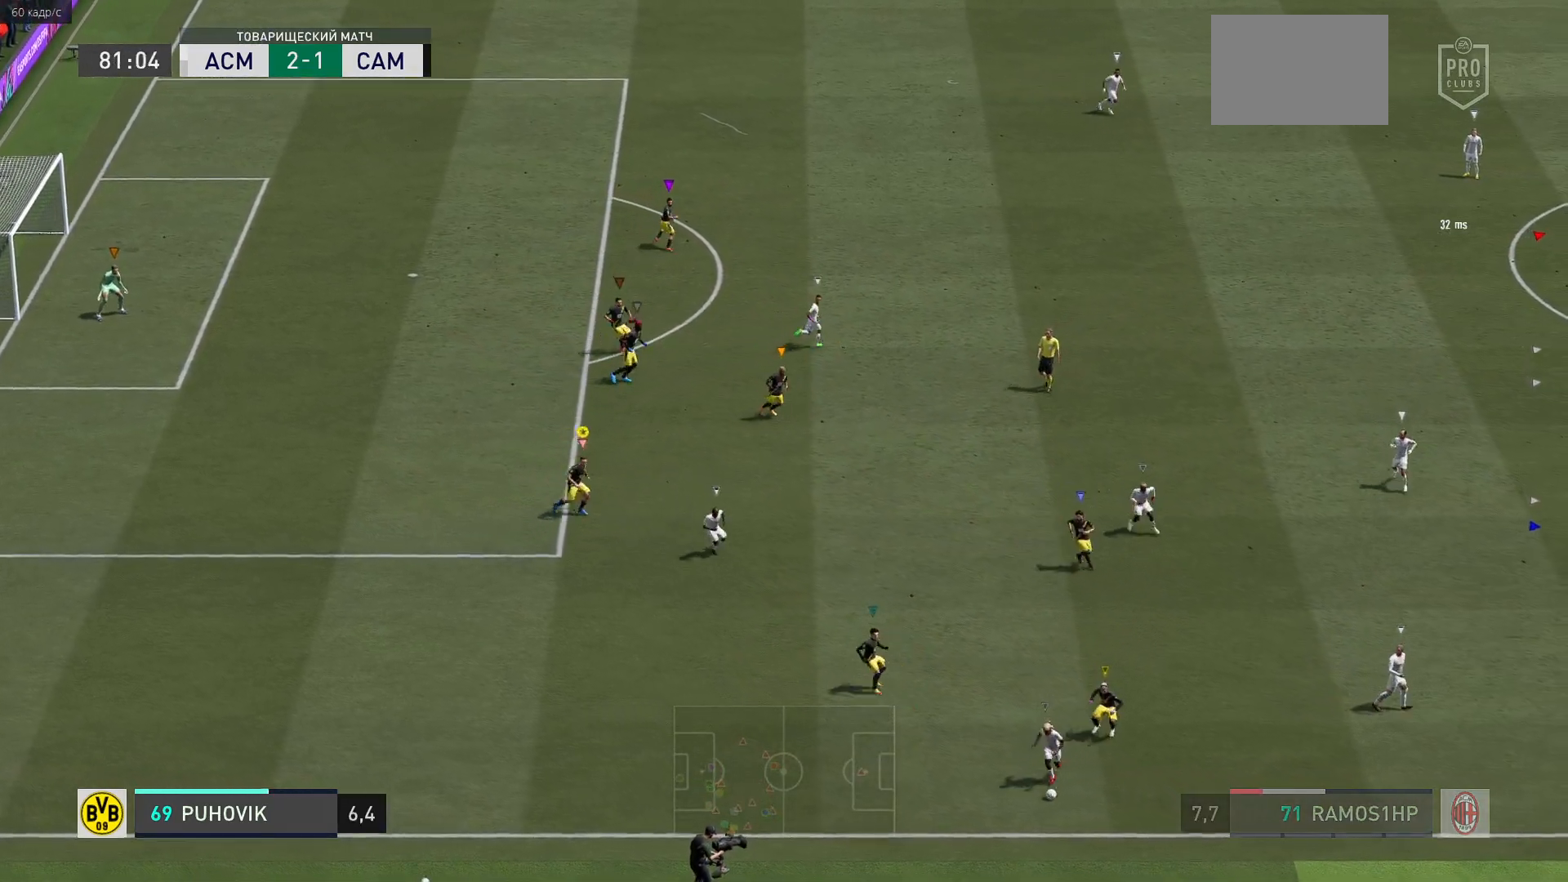
{"buttons": ["L2"], "right_stick": "center", "events": [[50, "R2", "up"]]}
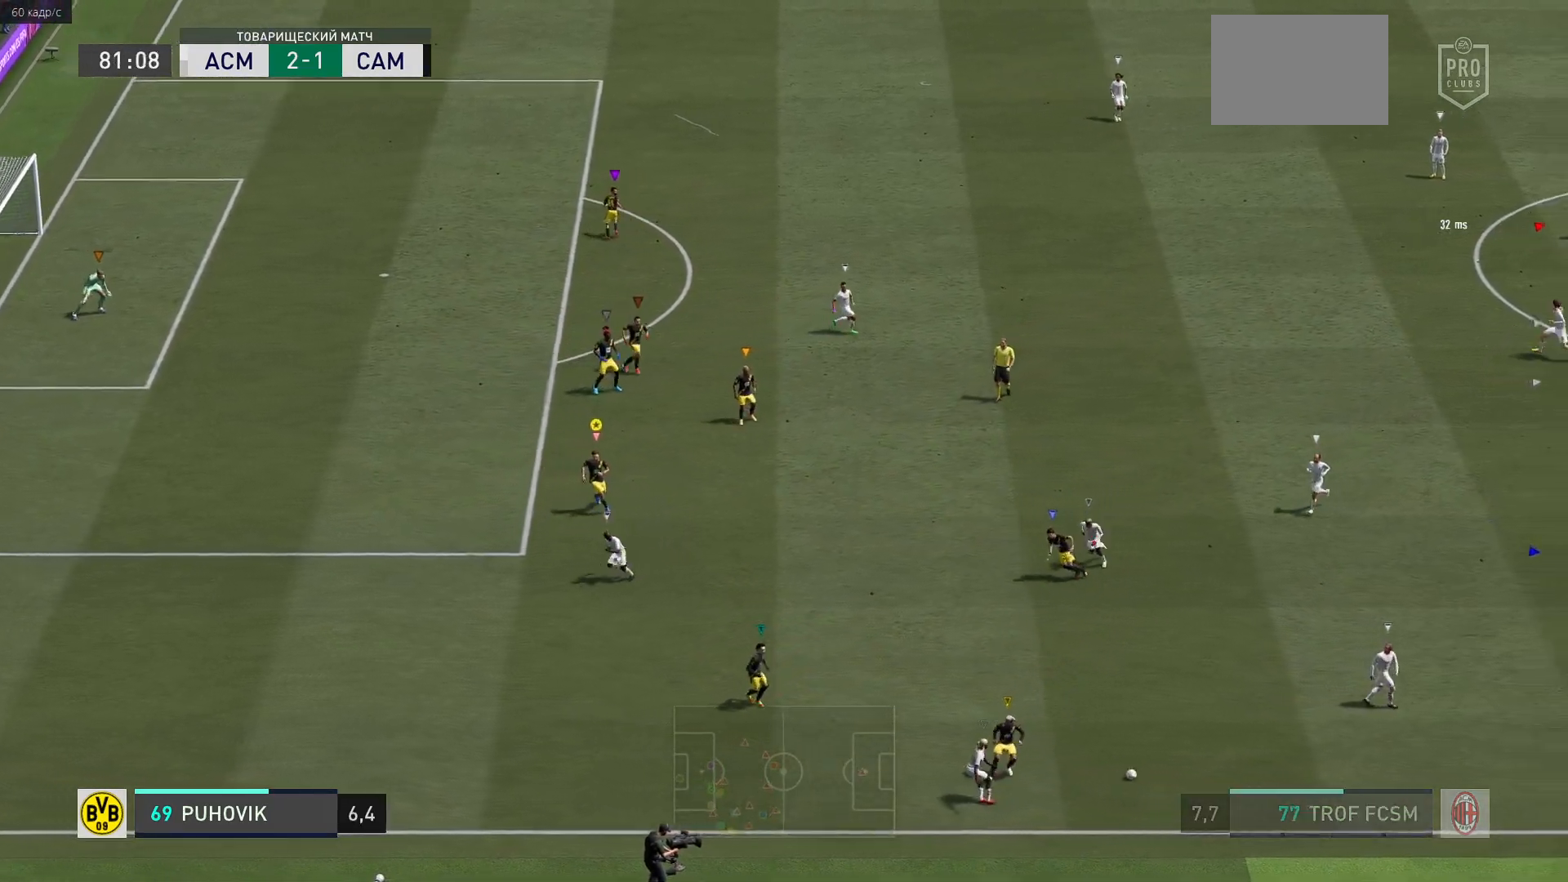
{"buttons": ["L2", "R2"], "right_stick": "center", "events": [[67, "R2", "down"]]}
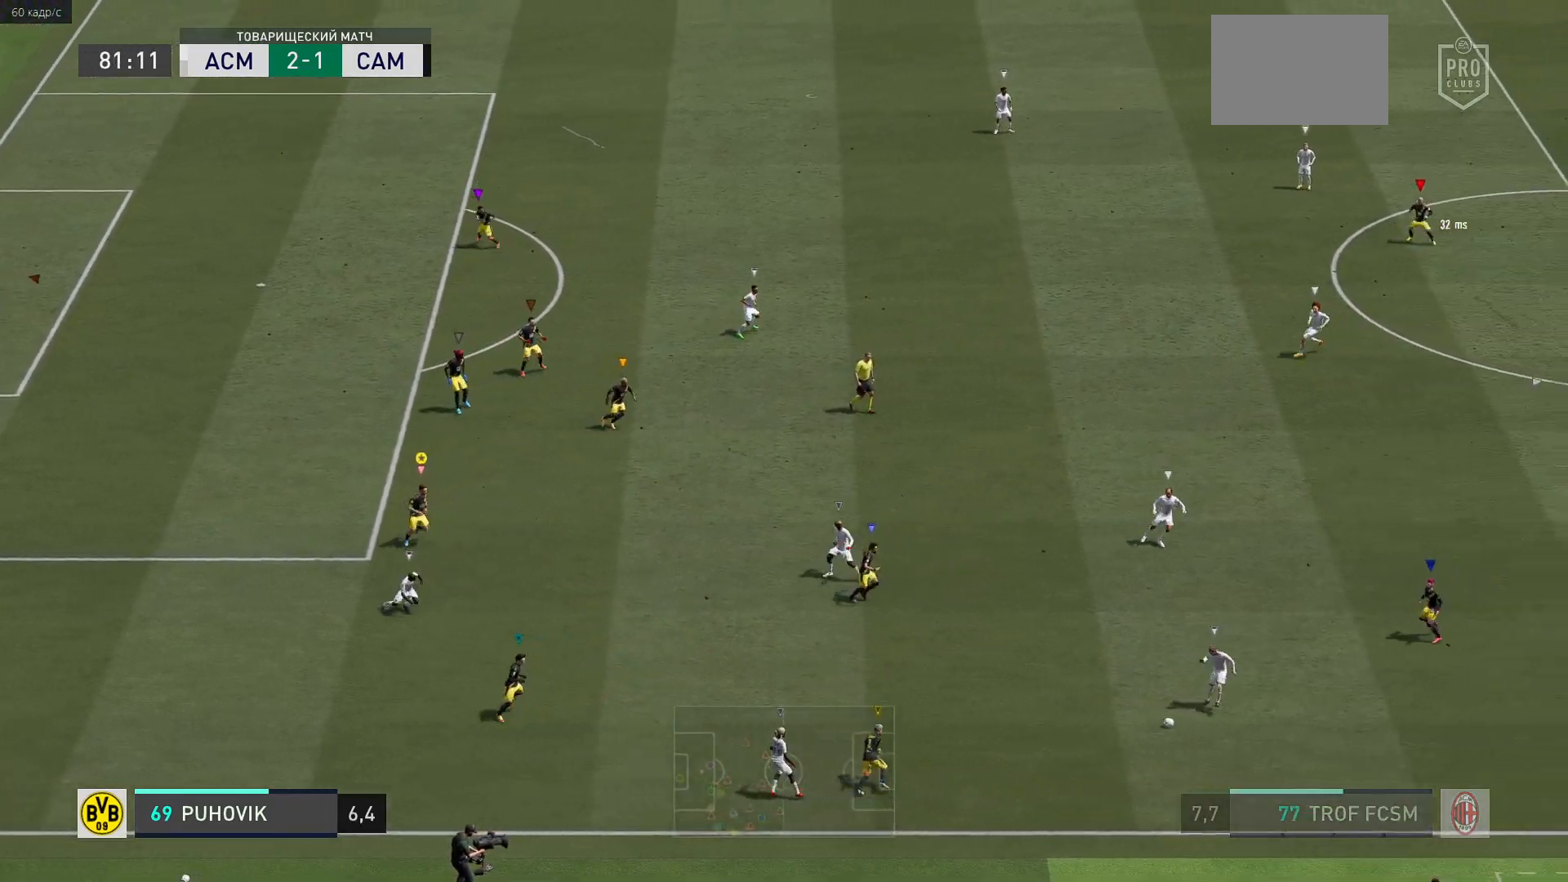
{"buttons": [], "right_stick": "center", "events": [[50, "R2", "up"], [217, "L2", "up"]]}
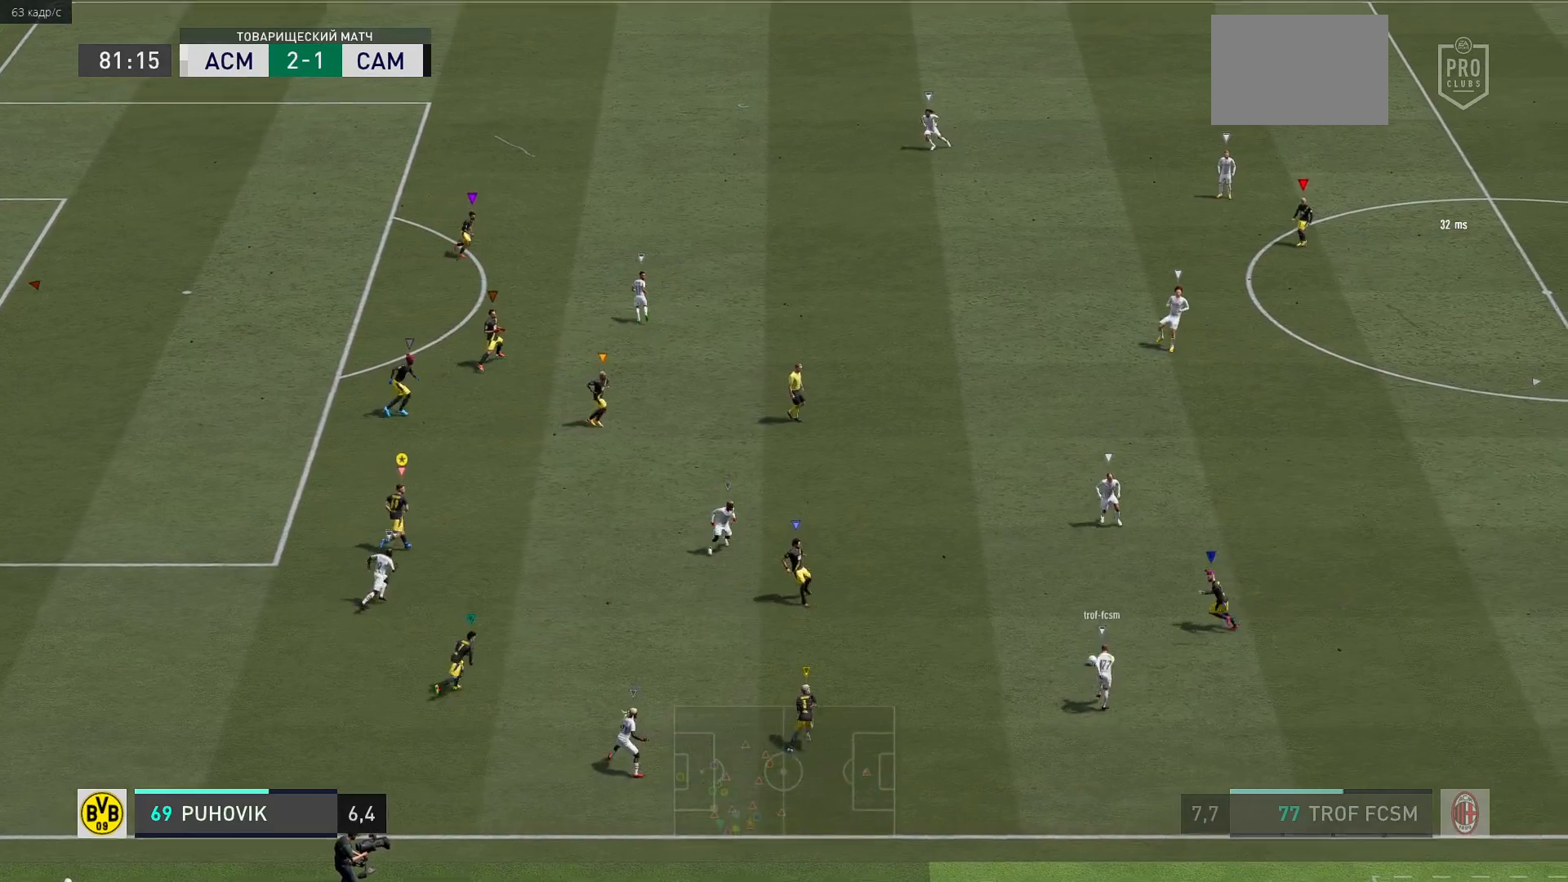
{"buttons": [], "right_stick": "center", "events": []}
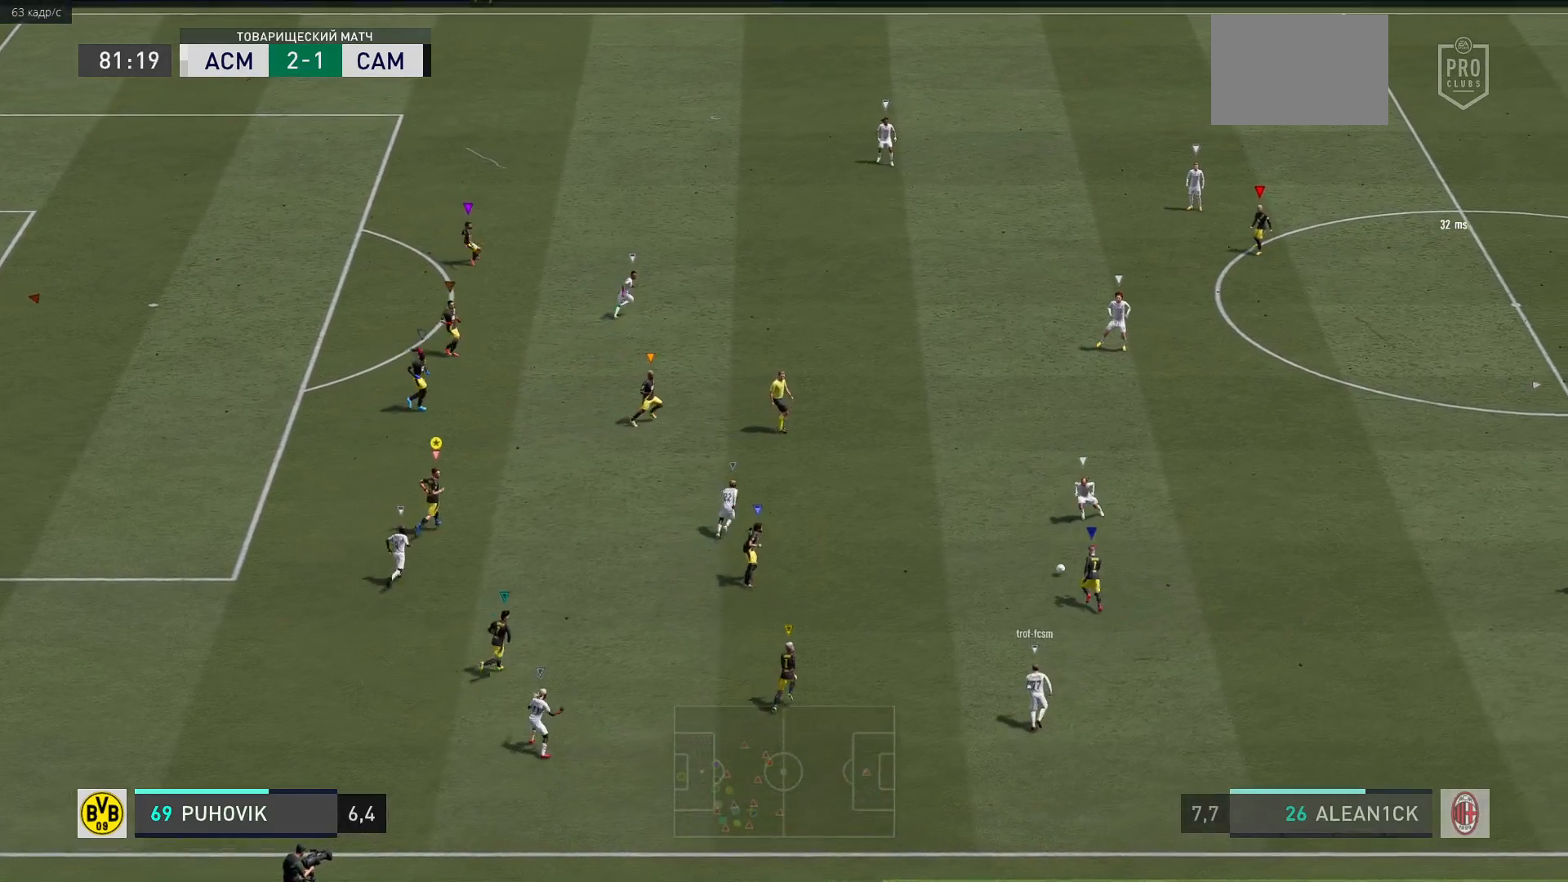
{"buttons": [], "right_stick": "center", "events": []}
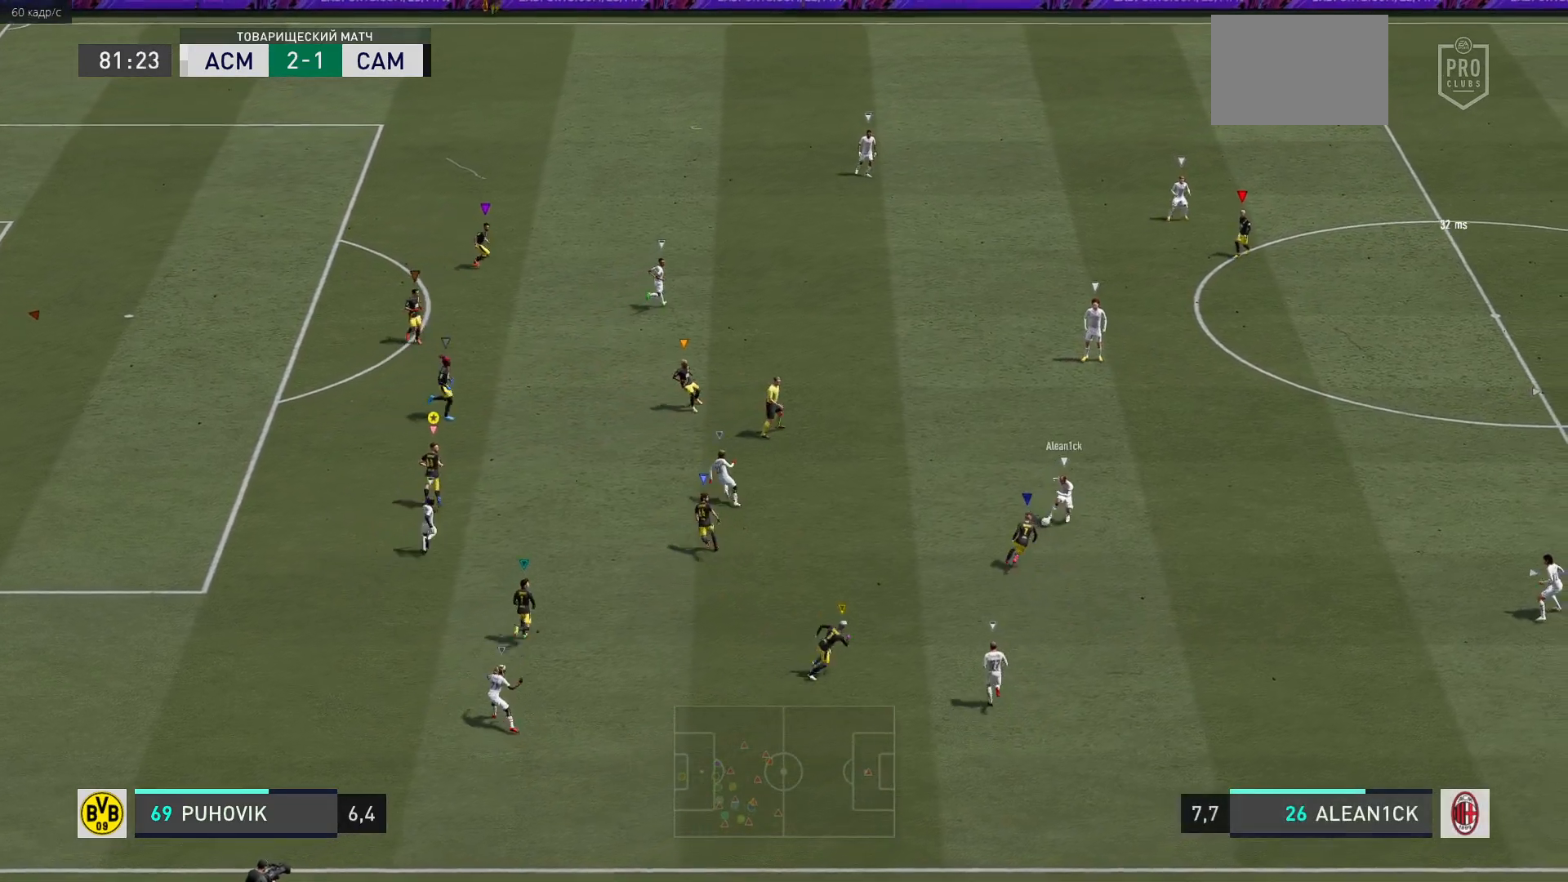
{"buttons": [], "right_stick": "center", "events": []}
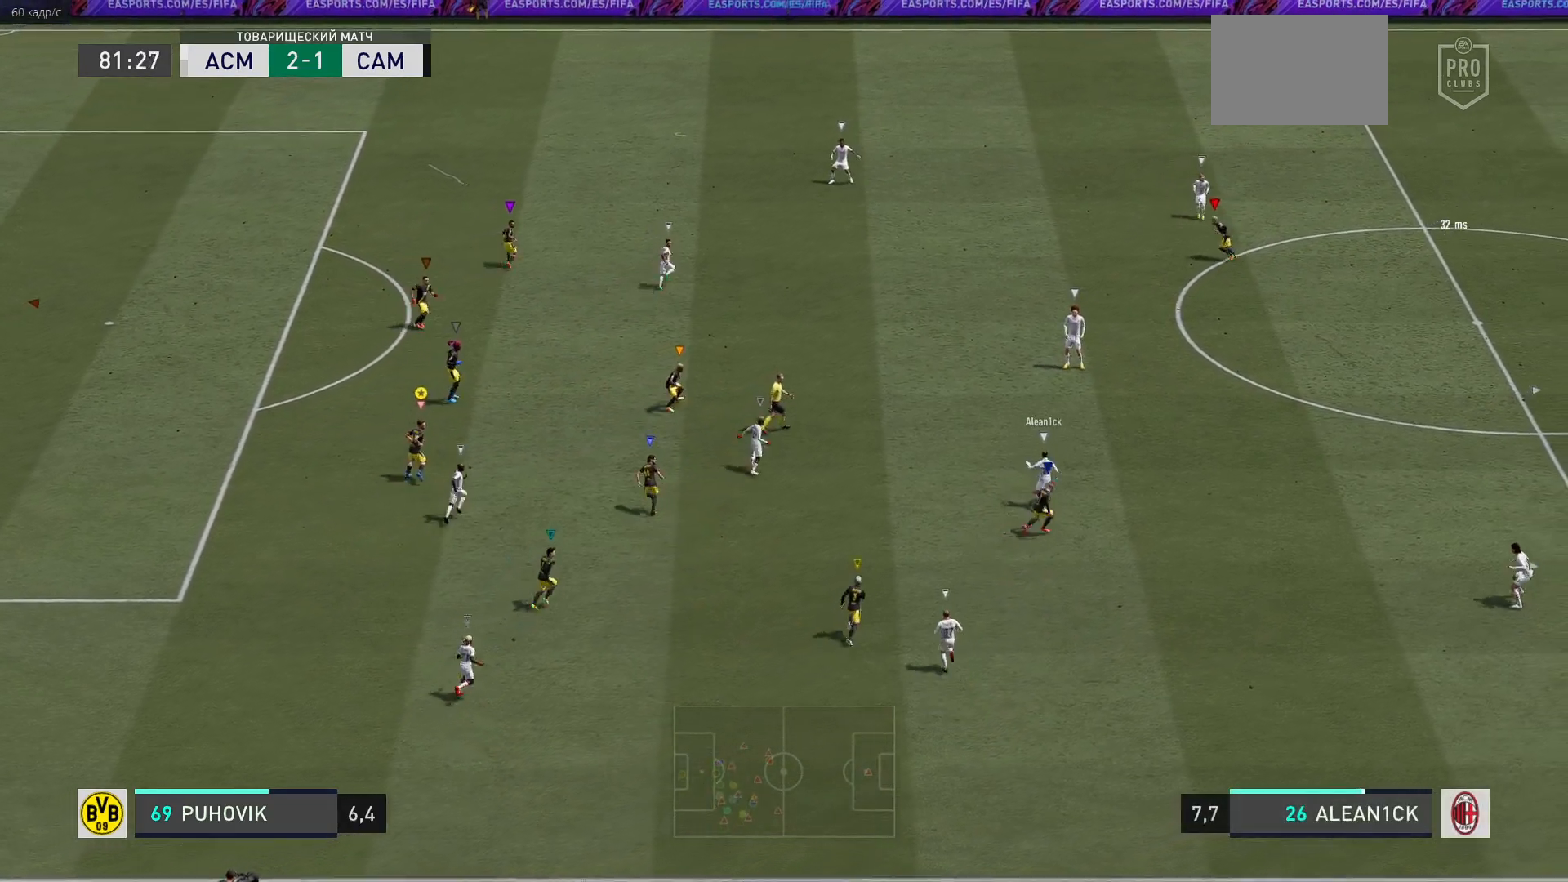
{"buttons": [], "right_stick": "center", "events": []}
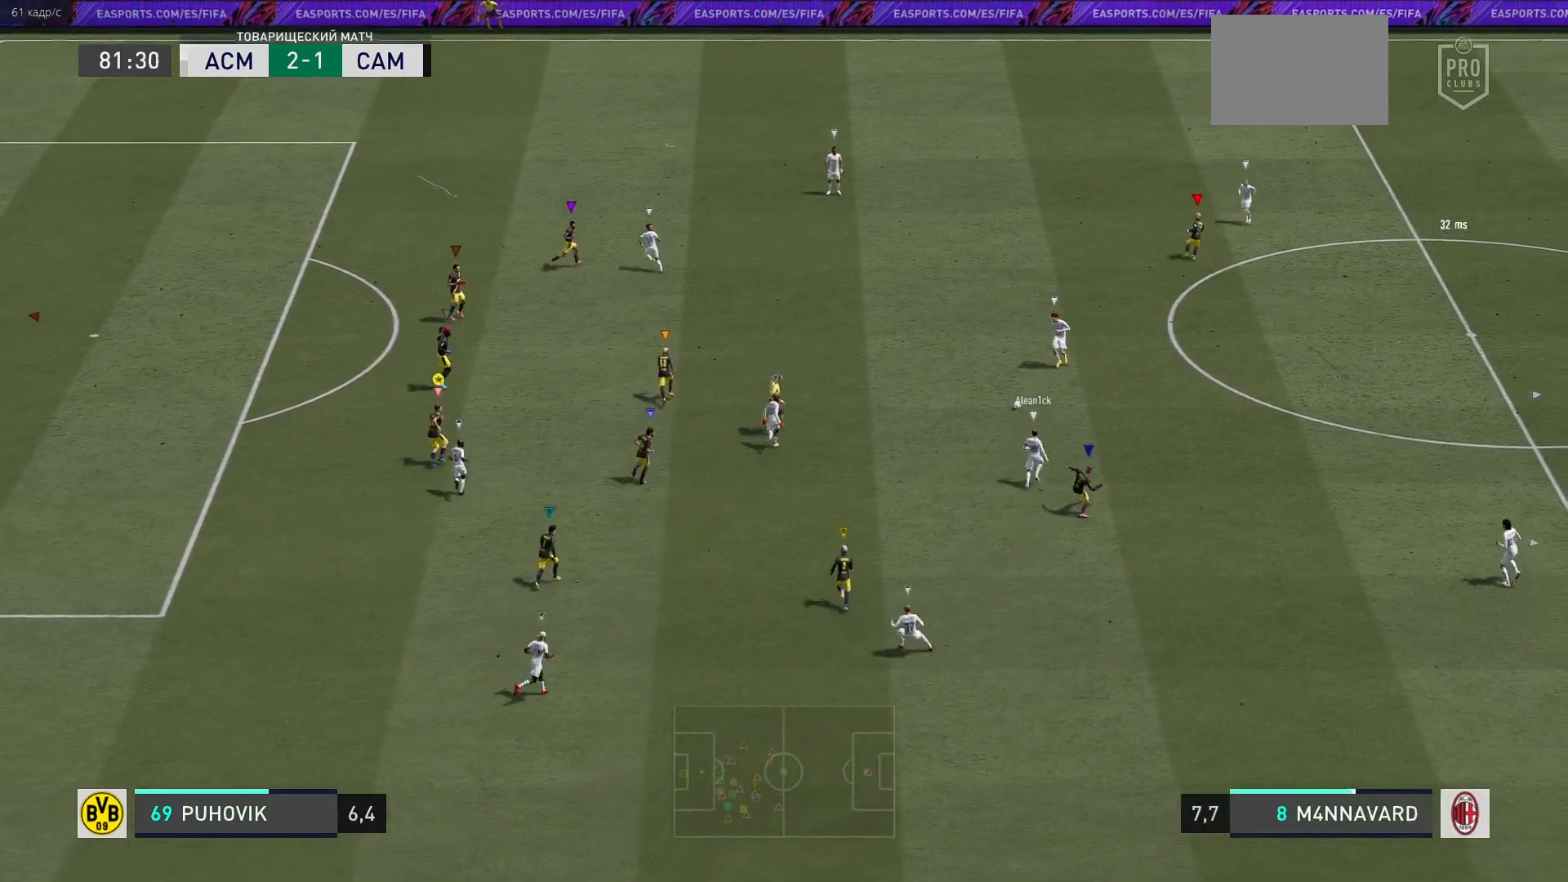
{"buttons": [], "right_stick": "center", "events": []}
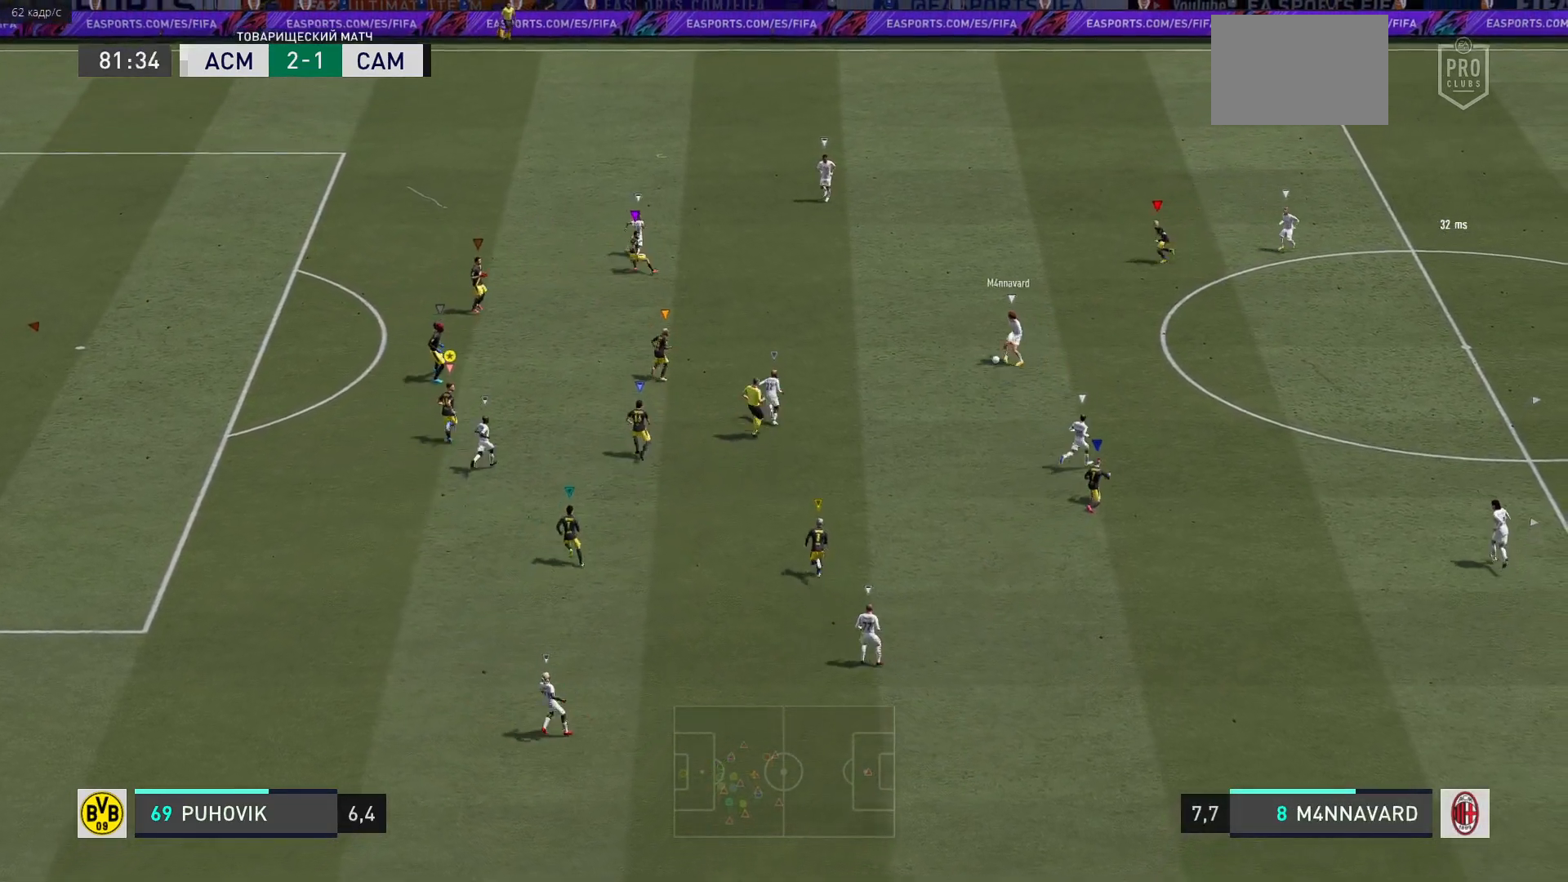
{"buttons": ["L2"], "right_stick": "center", "events": [[400, "L2", "down"]]}
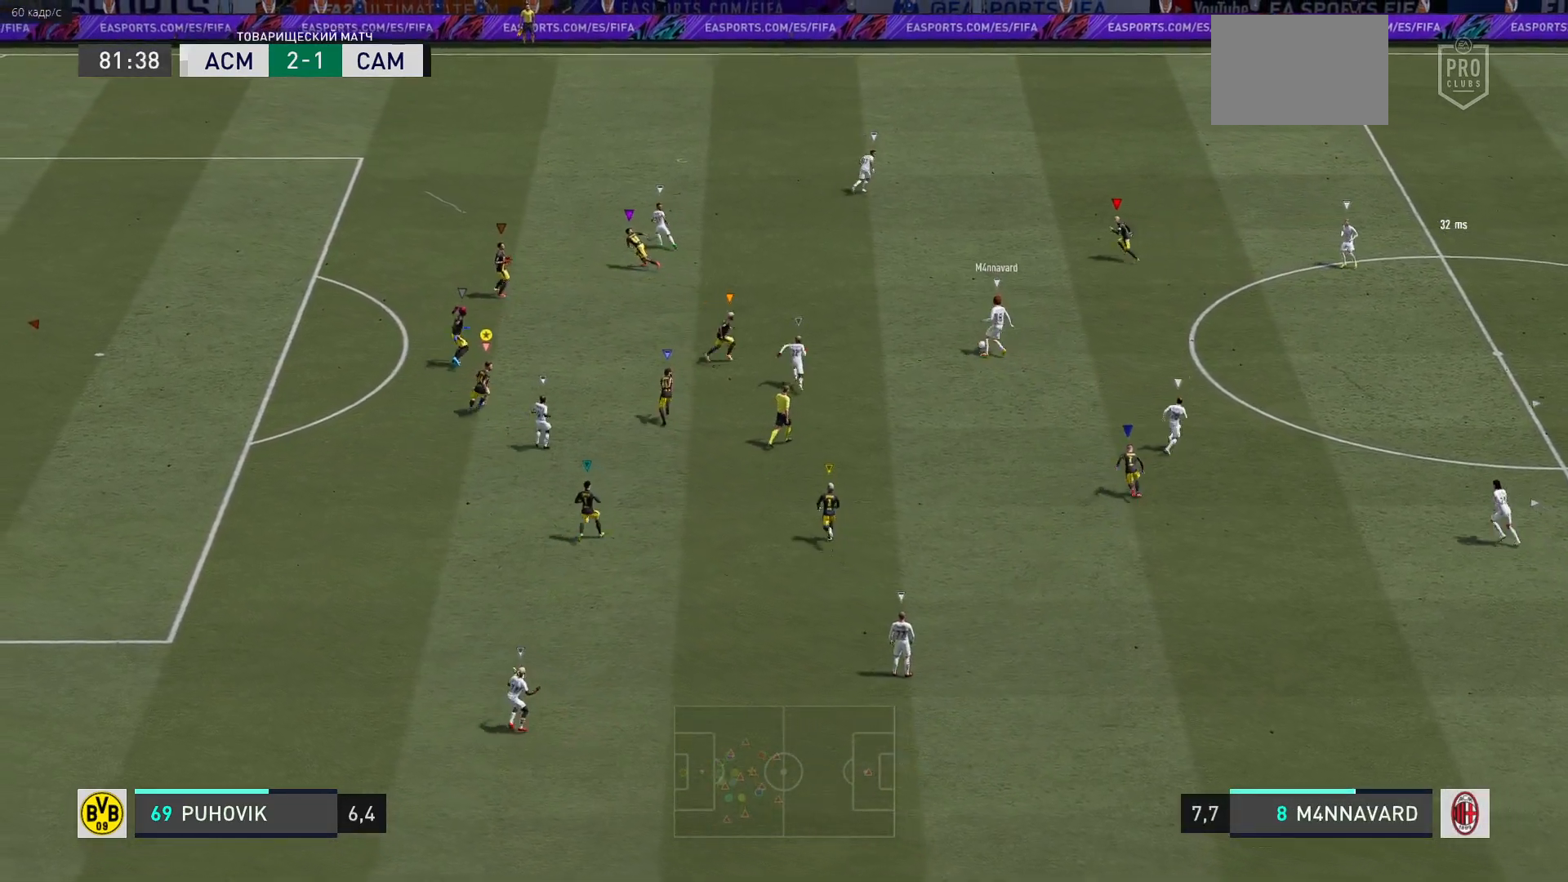
{"buttons": ["L2", "R2"], "right_stick": "center", "events": [[33, "R2", "down"]]}
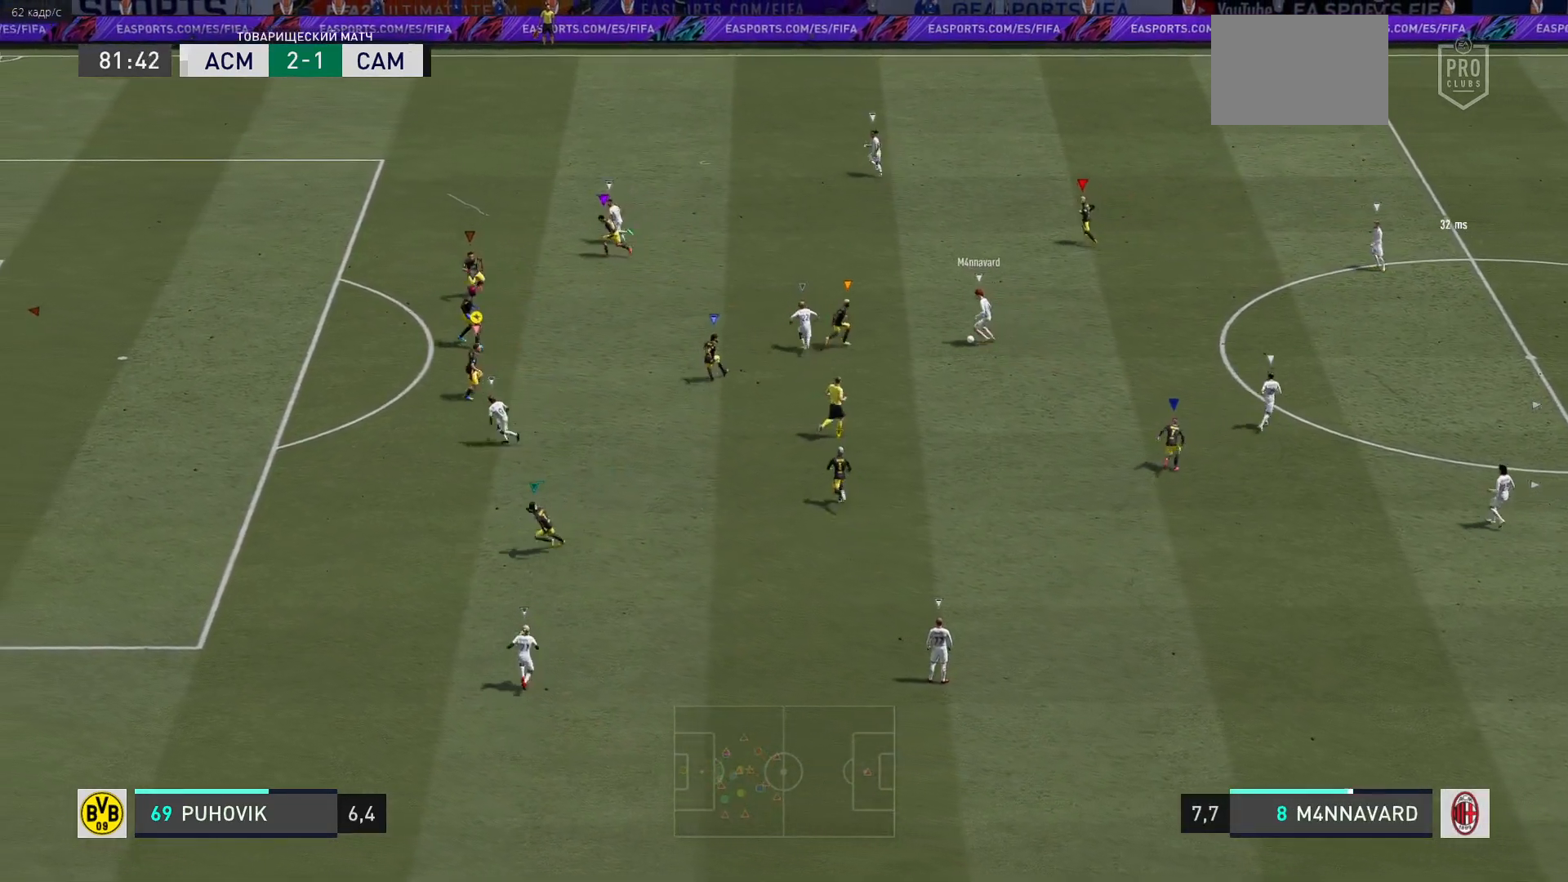
{"buttons": ["L2", "R2"], "right_stick": "center", "events": []}
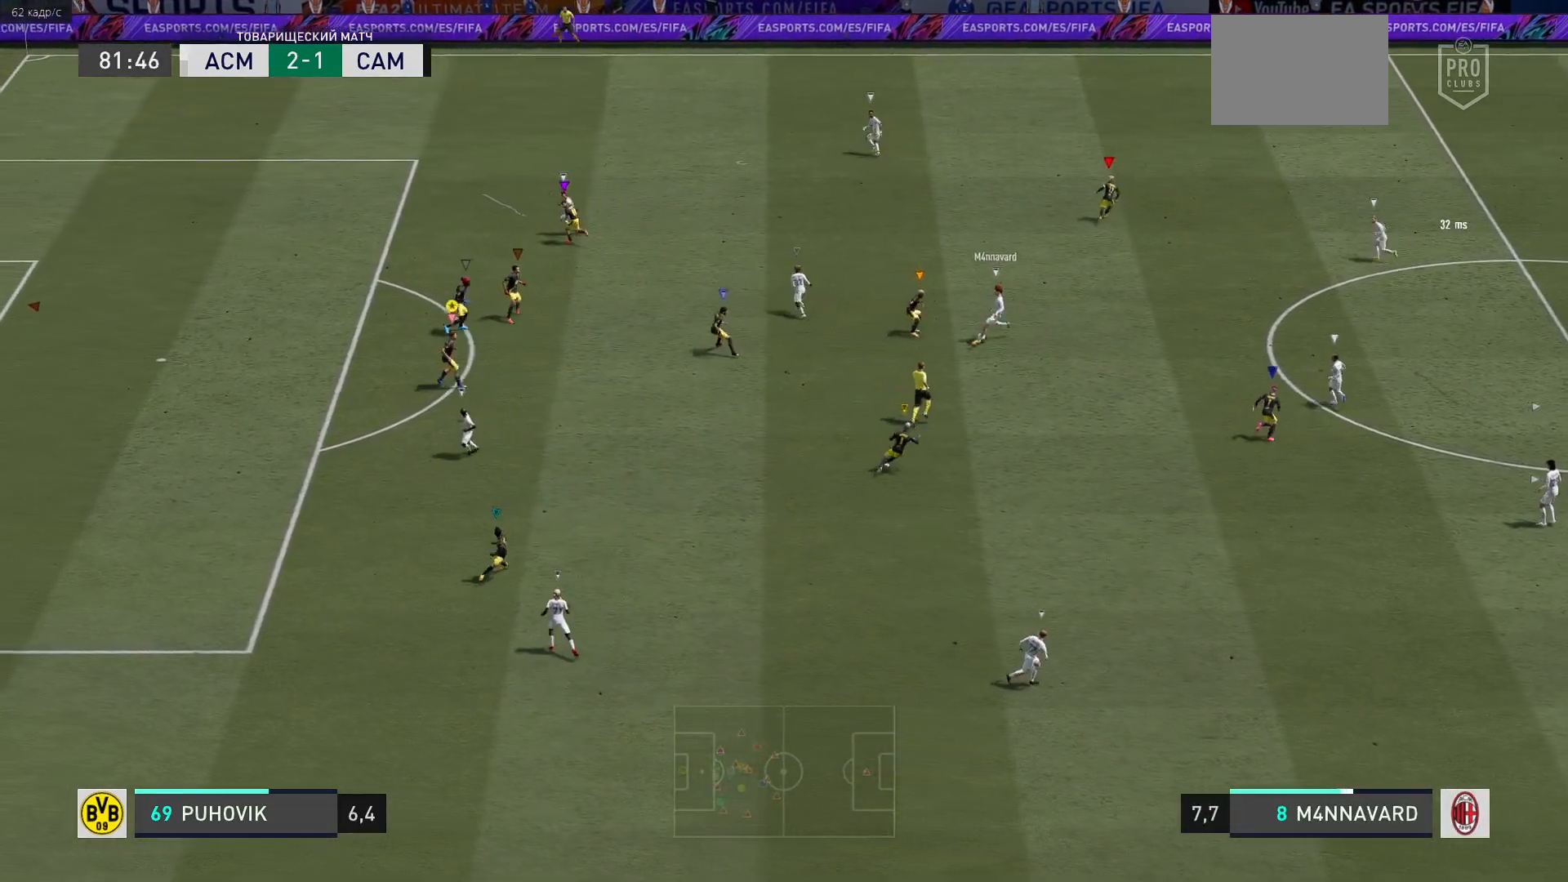
{"buttons": ["L2"], "right_stick": "center", "events": [[383, "R2", "up"]]}
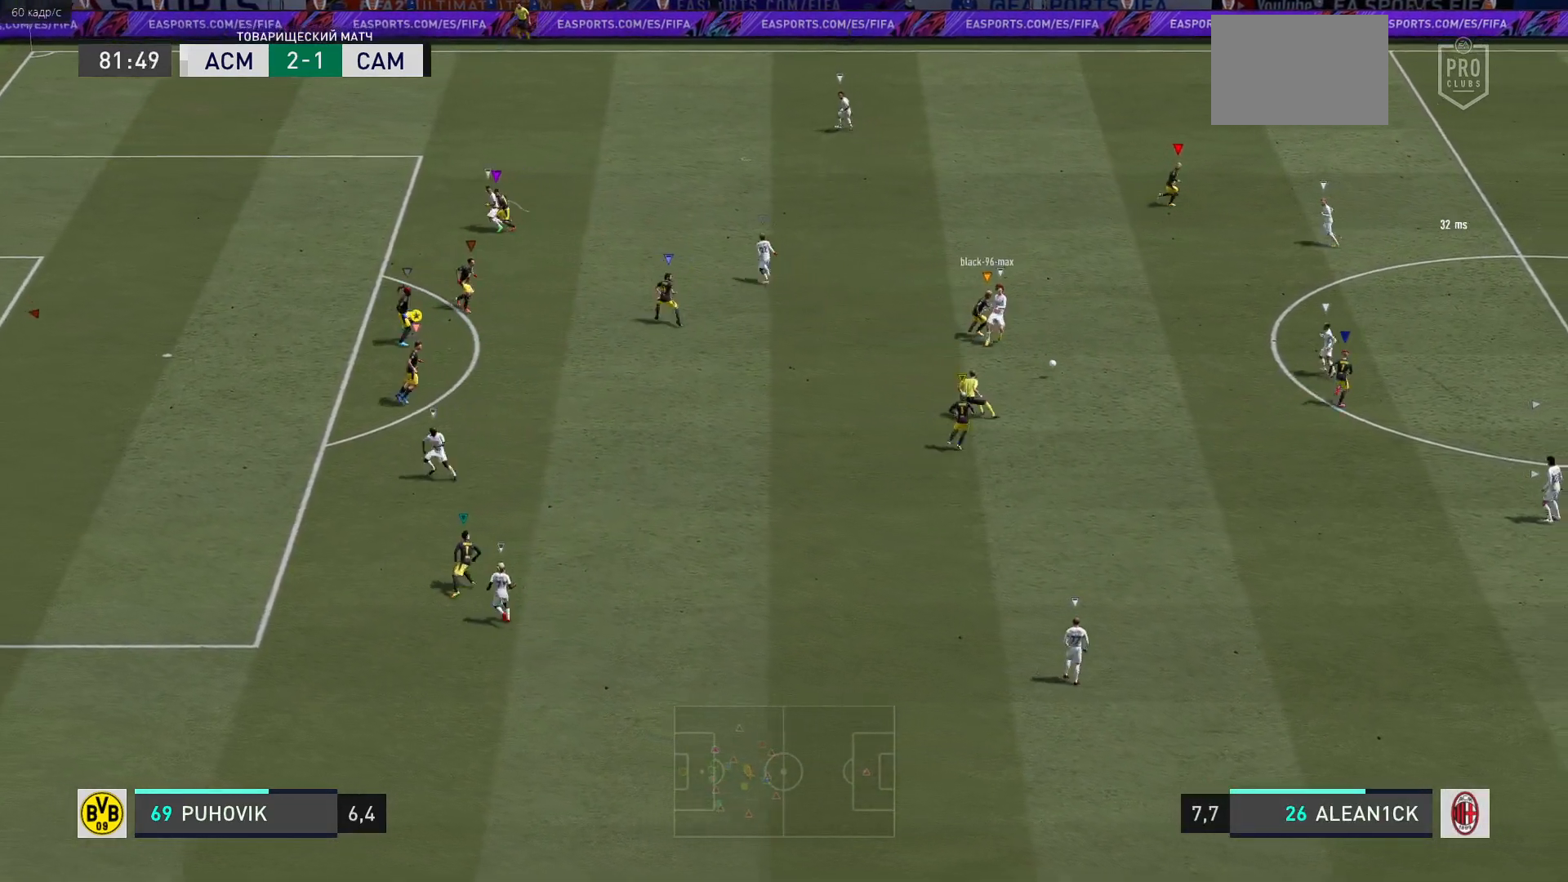
{"buttons": ["L2"], "right_stick": "center", "events": [[50, "R2", "down"], [350, "R2", "up"]]}
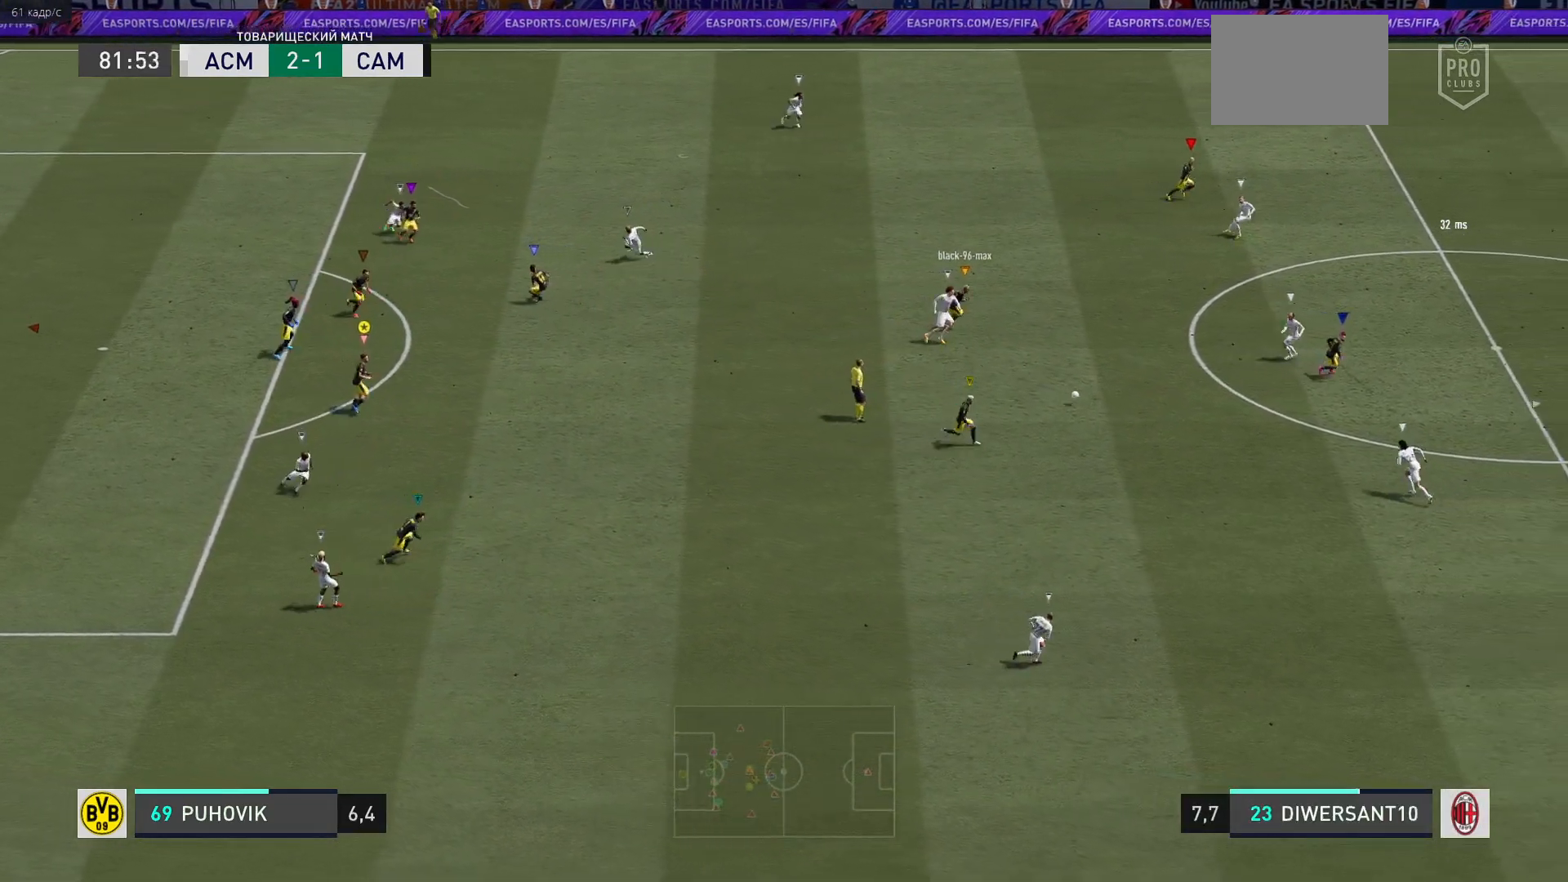
{"buttons": [], "right_stick": "center", "events": [[17, "L2", "up"]]}
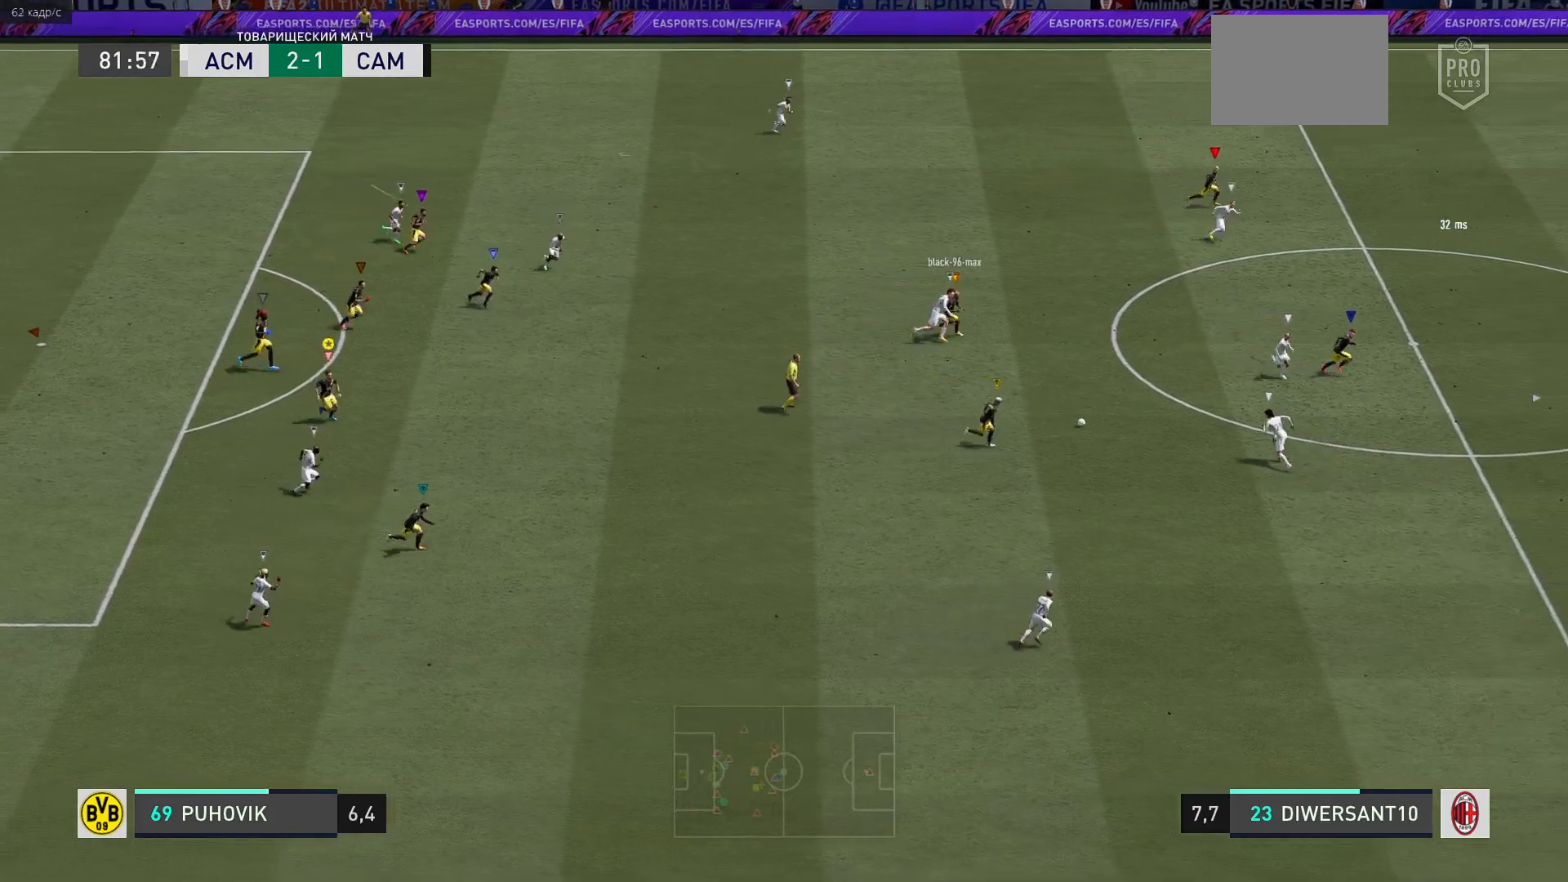
{"buttons": [], "right_stick": "center", "events": []}
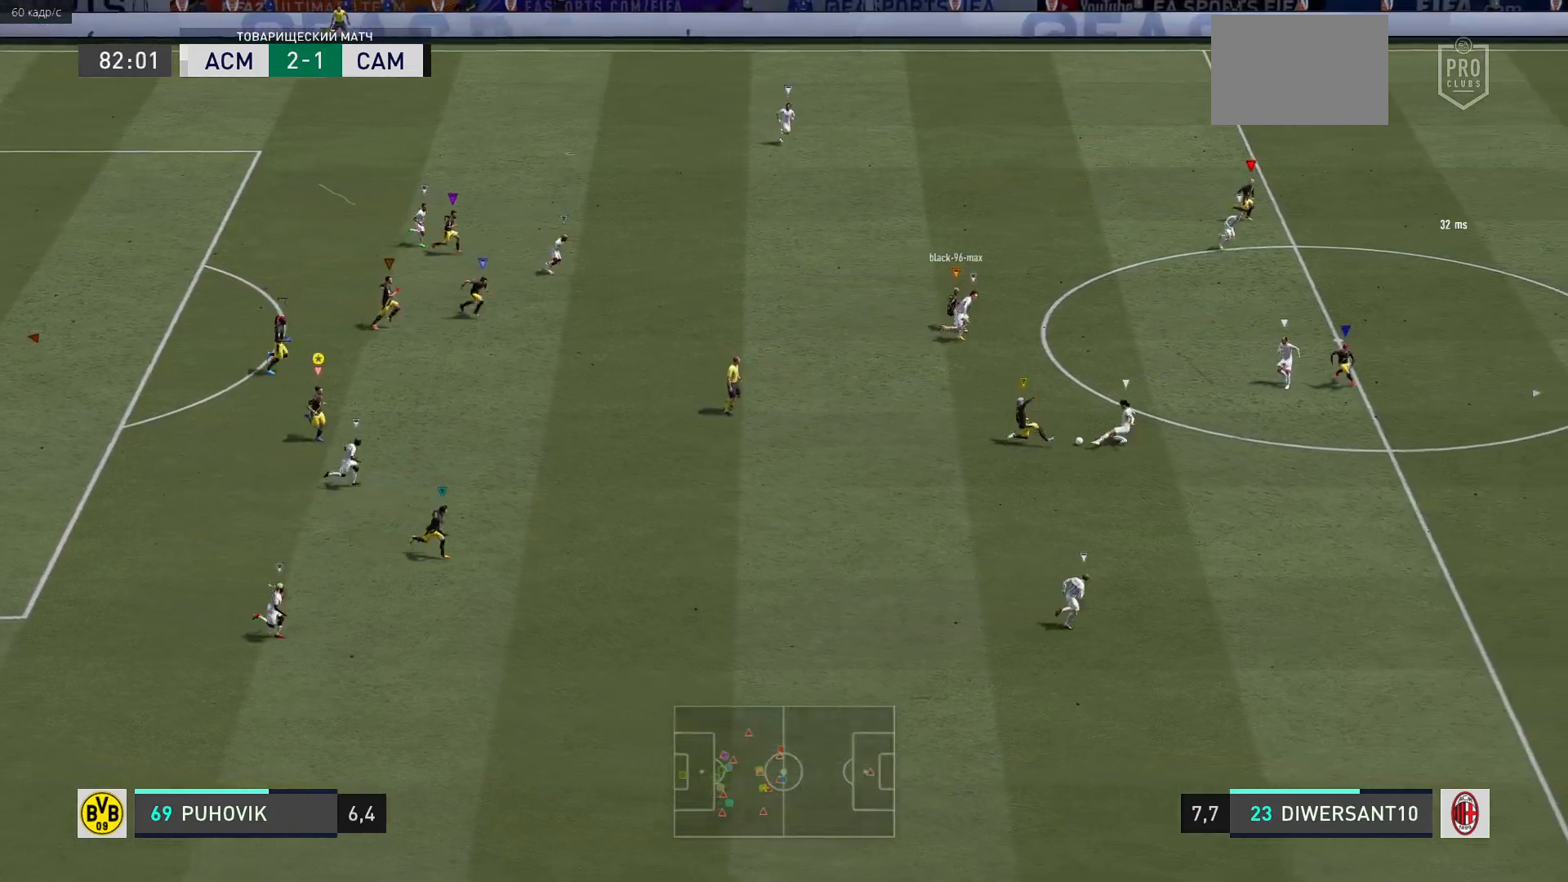
{"buttons": [], "right_stick": "center", "events": []}
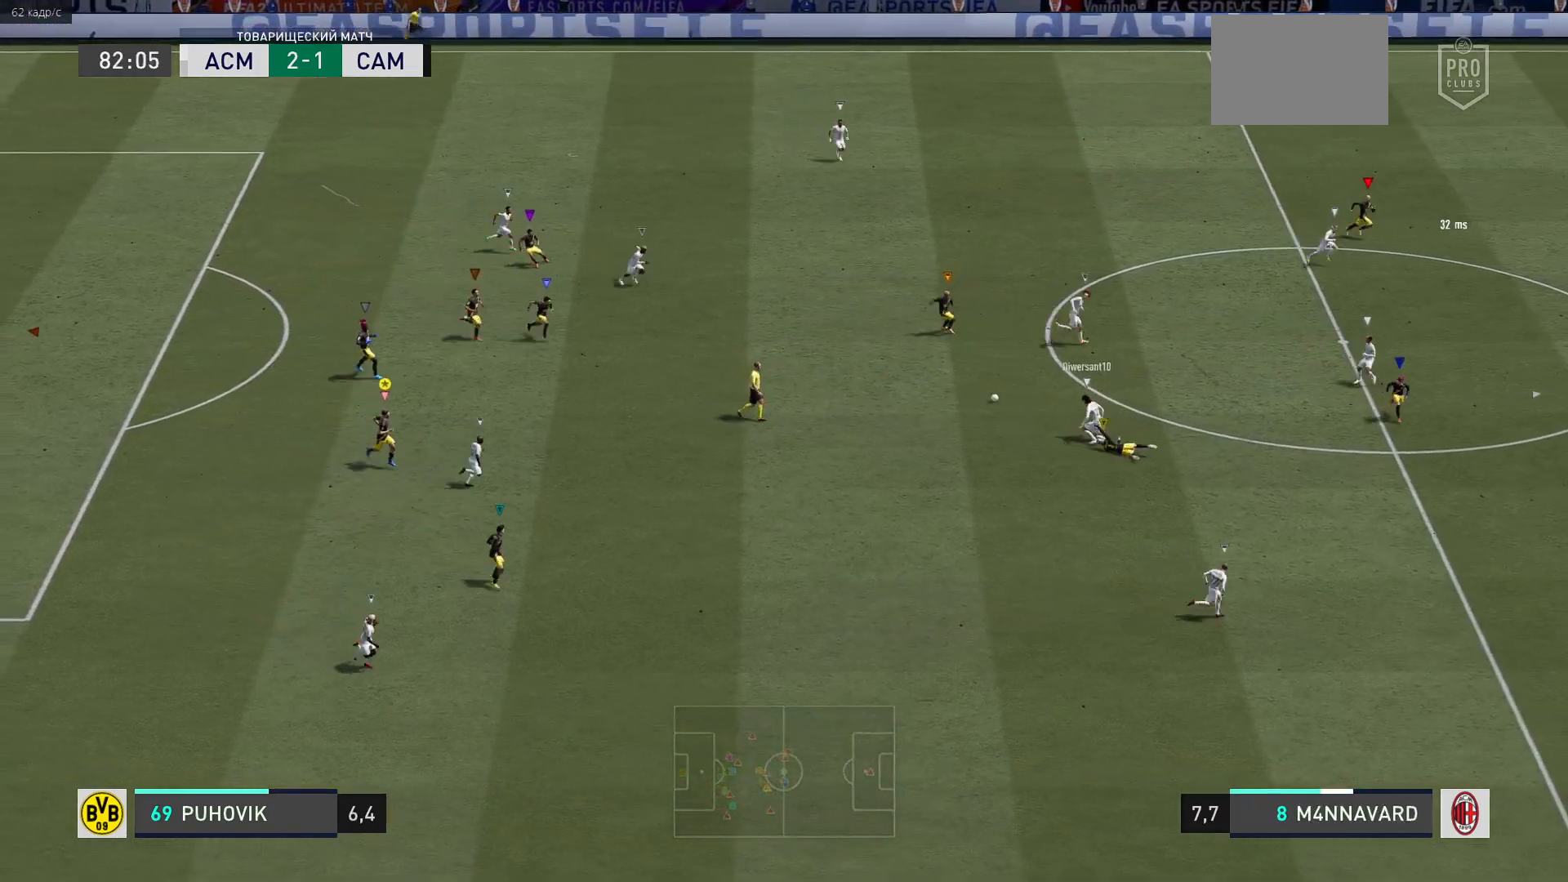
{"buttons": ["L2", "R2"], "right_stick": "center", "events": [[117, "L2", "down"], [200, "R2", "down"]]}
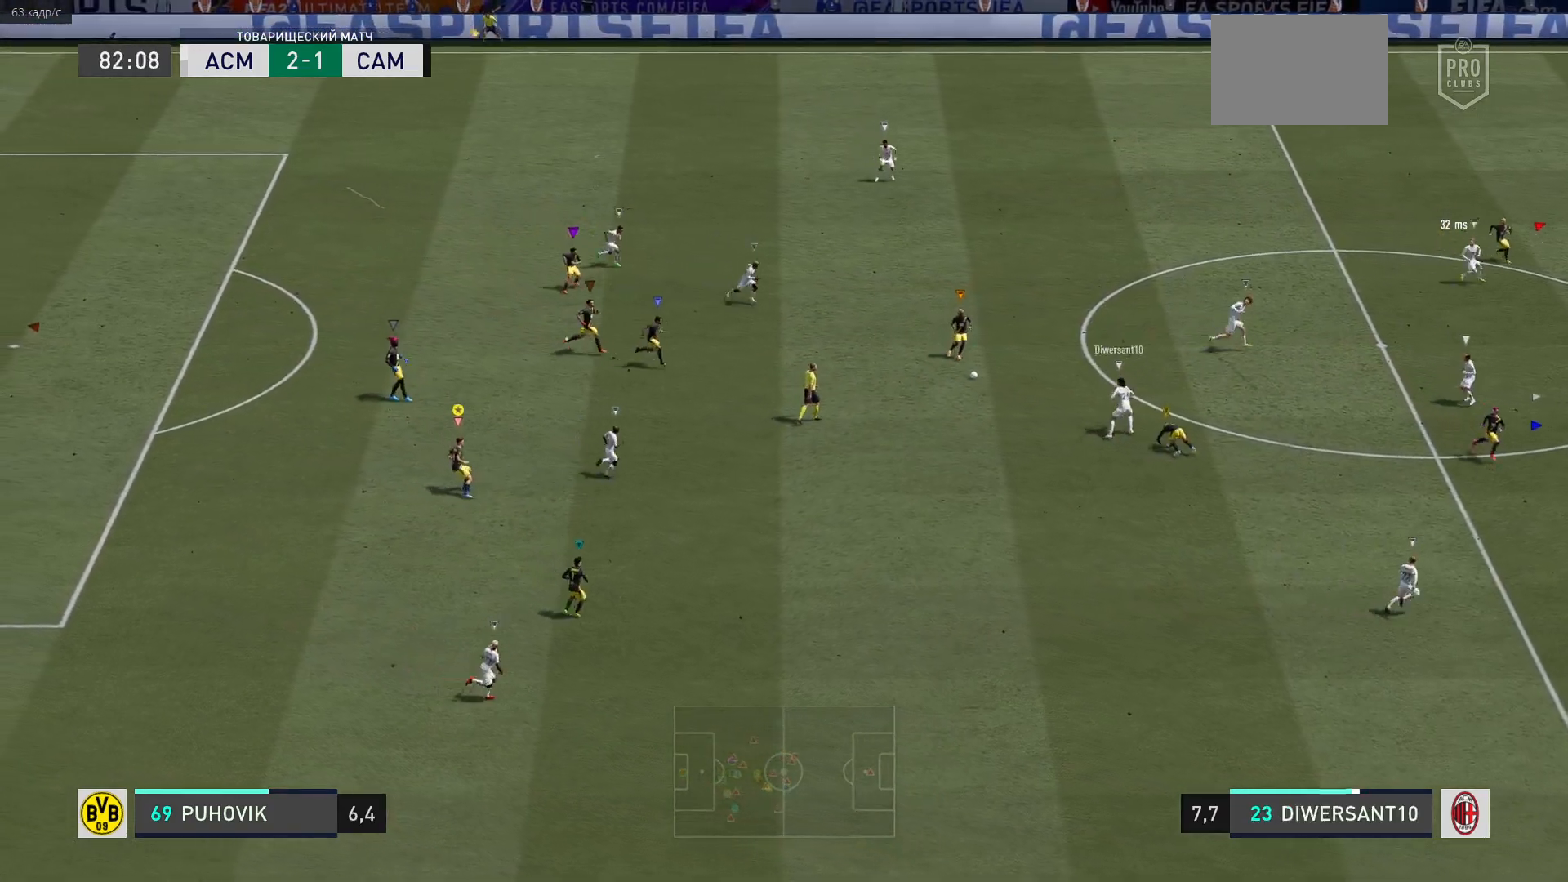
{"buttons": [], "right_stick": "center", "events": [[100, "R2", "up"], [383, "L2", "up"]]}
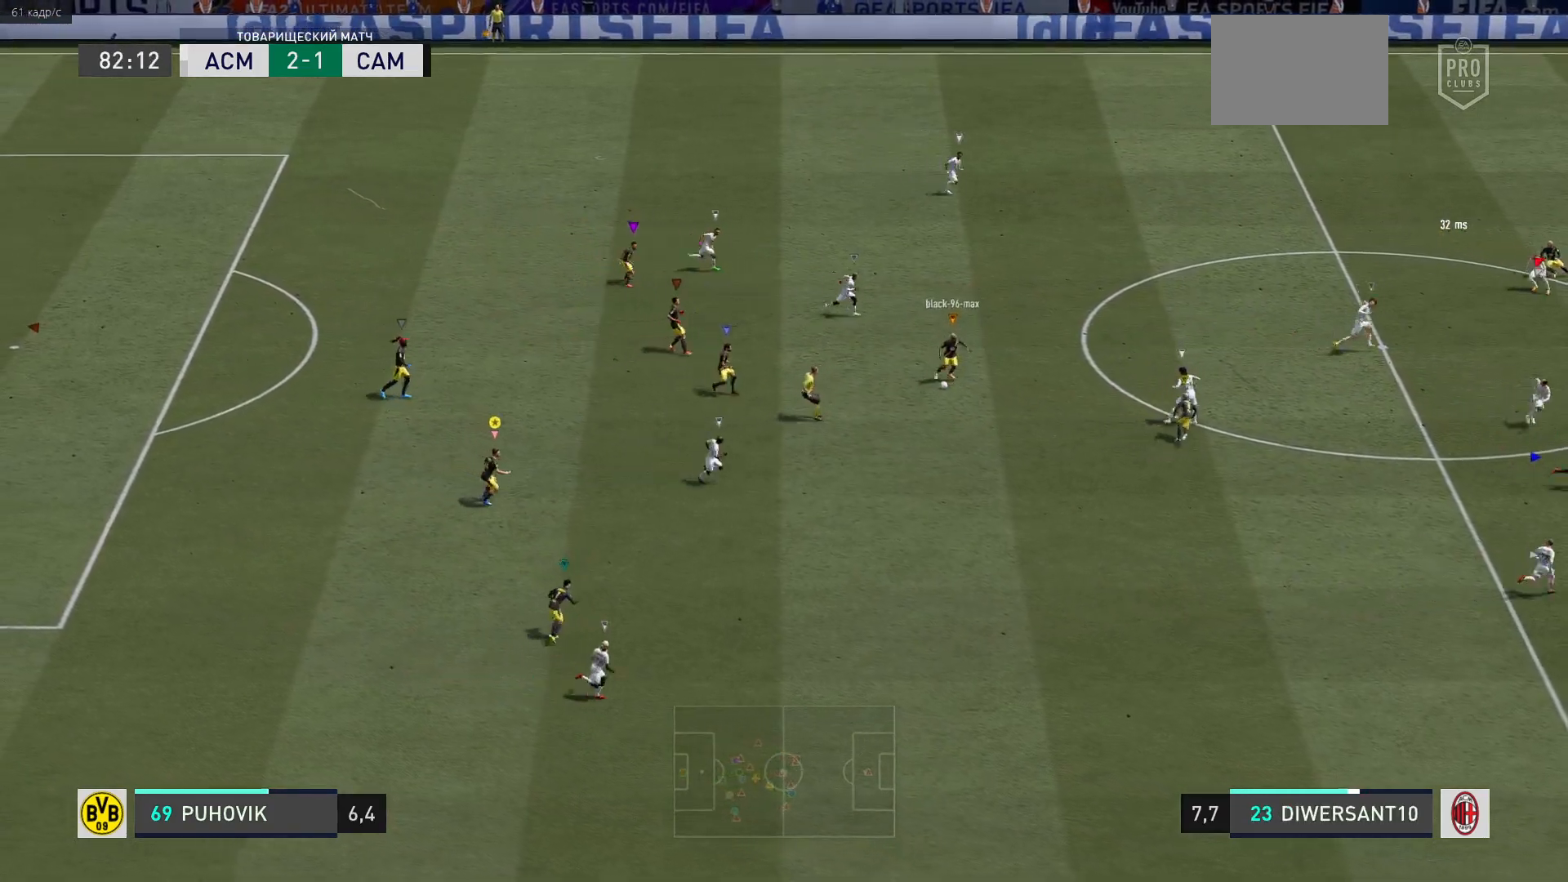
{"buttons": [], "right_stick": "center", "events": []}
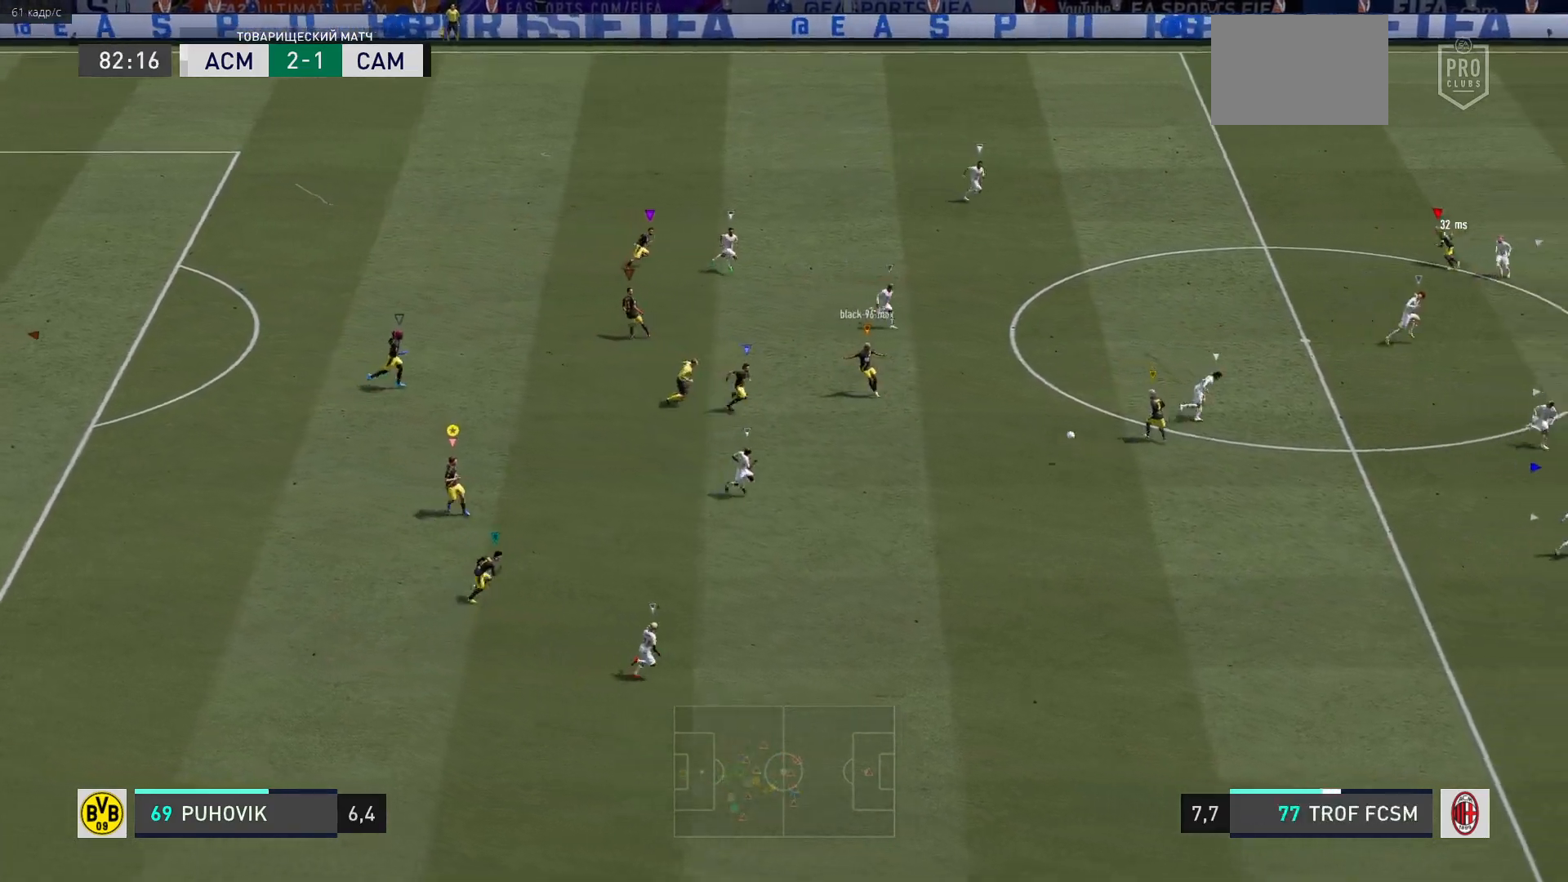
{"buttons": [], "right_stick": "center", "events": []}
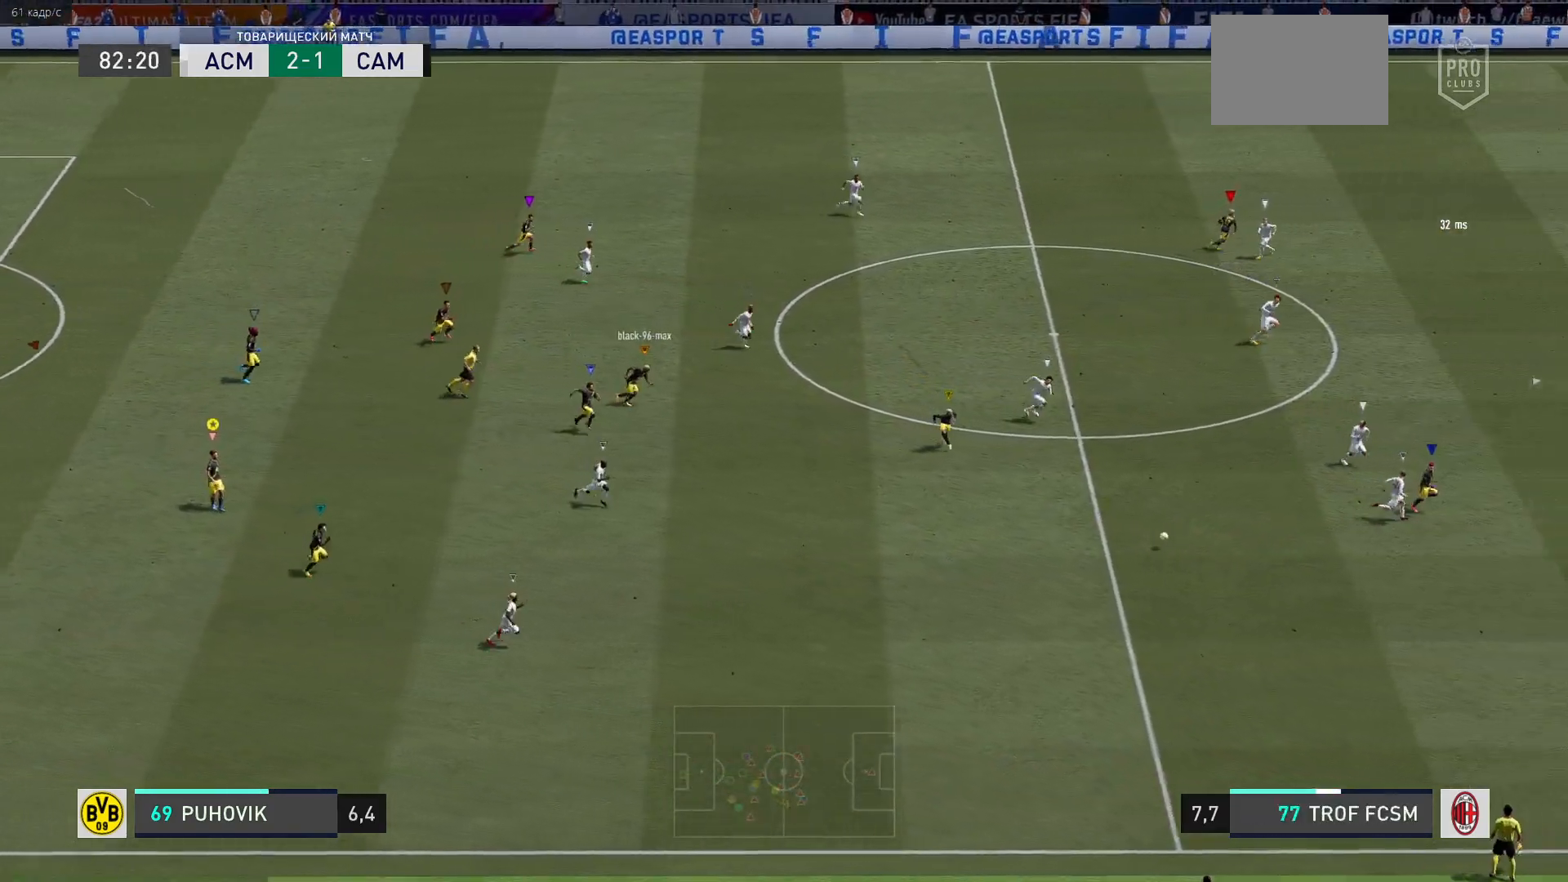
{"buttons": [], "right_stick": "center", "events": []}
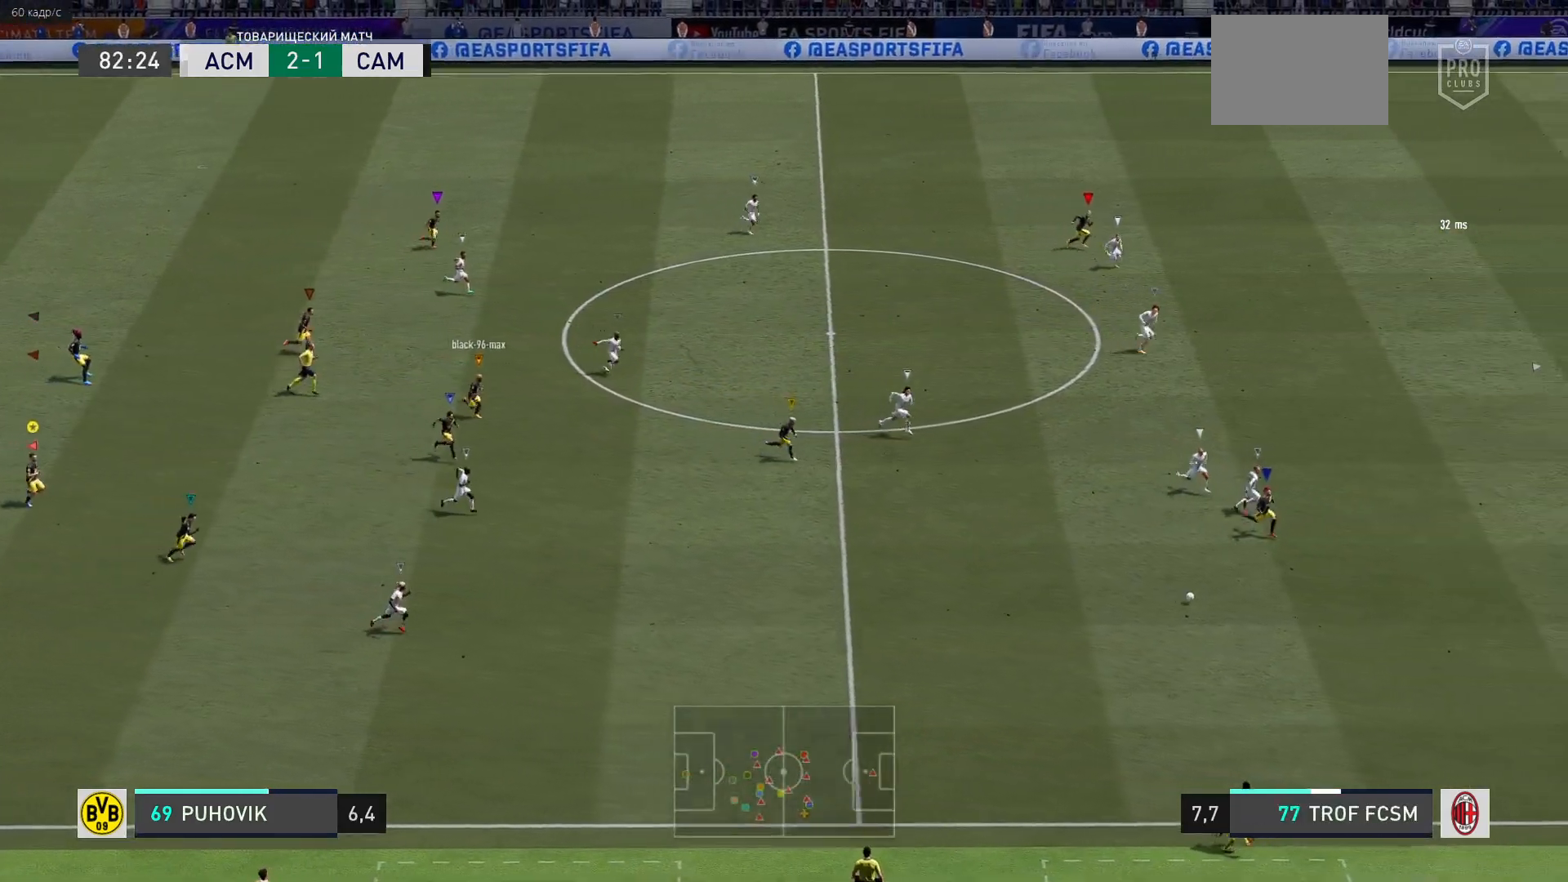
{"buttons": [], "right_stick": "center", "events": []}